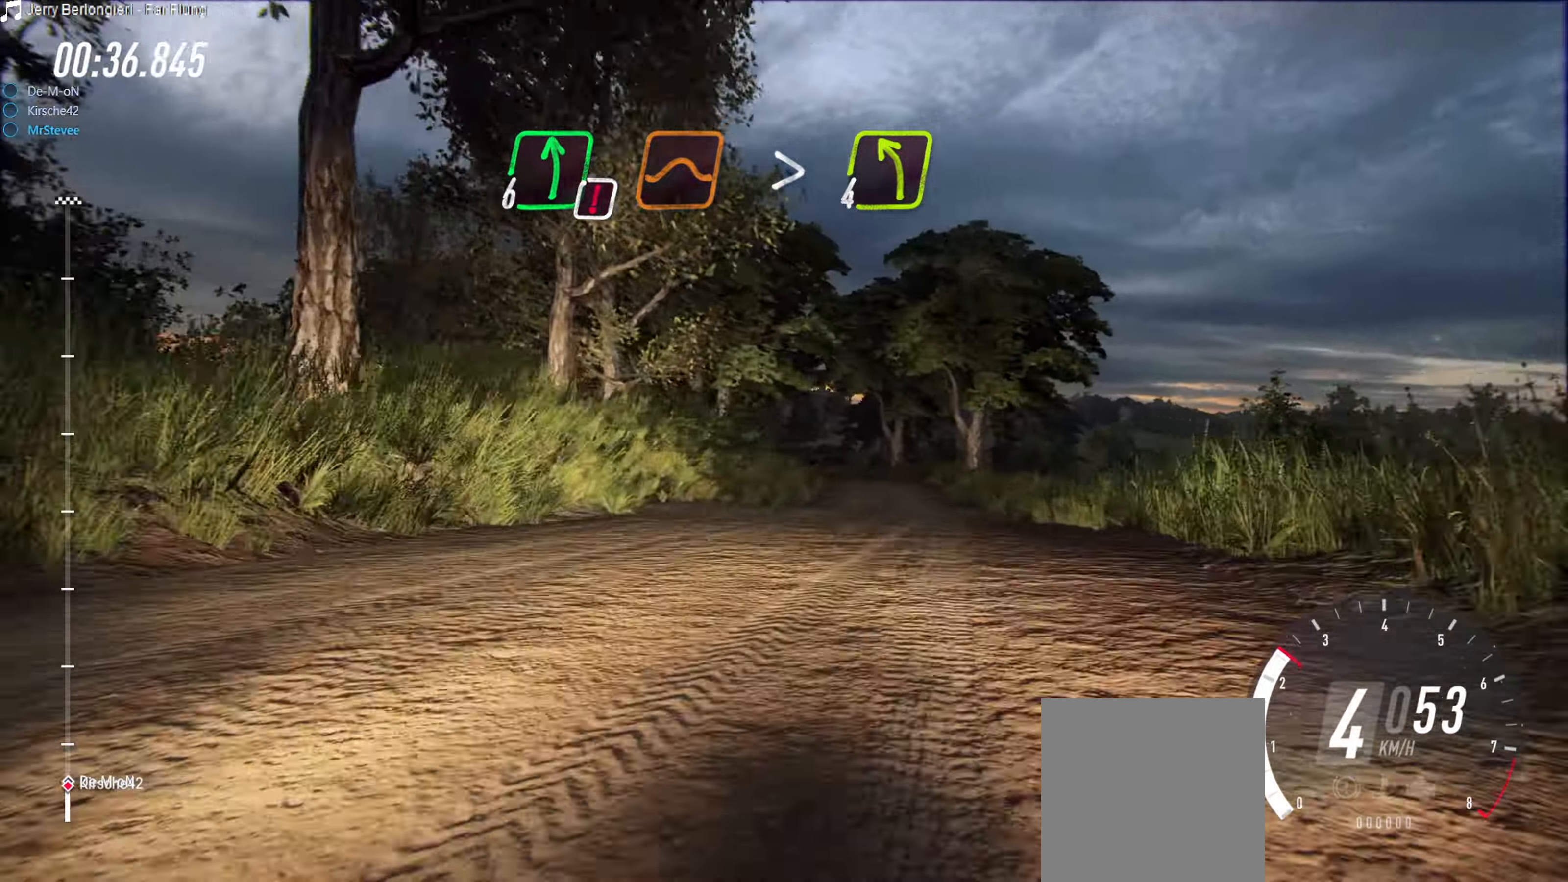
Gameplay with a controller (Xbox layout); each line is a JSON object with the inputs held at the frame after it. "events" lists button and stick changes between this image and that frame as [ms after this image, input, new state], when the widget could be followed in between. Not read: L3 R3.
{"buttons": [], "left_stick": "right", "right_stick": "center", "events": [[67, "left_stick", "right"]]}
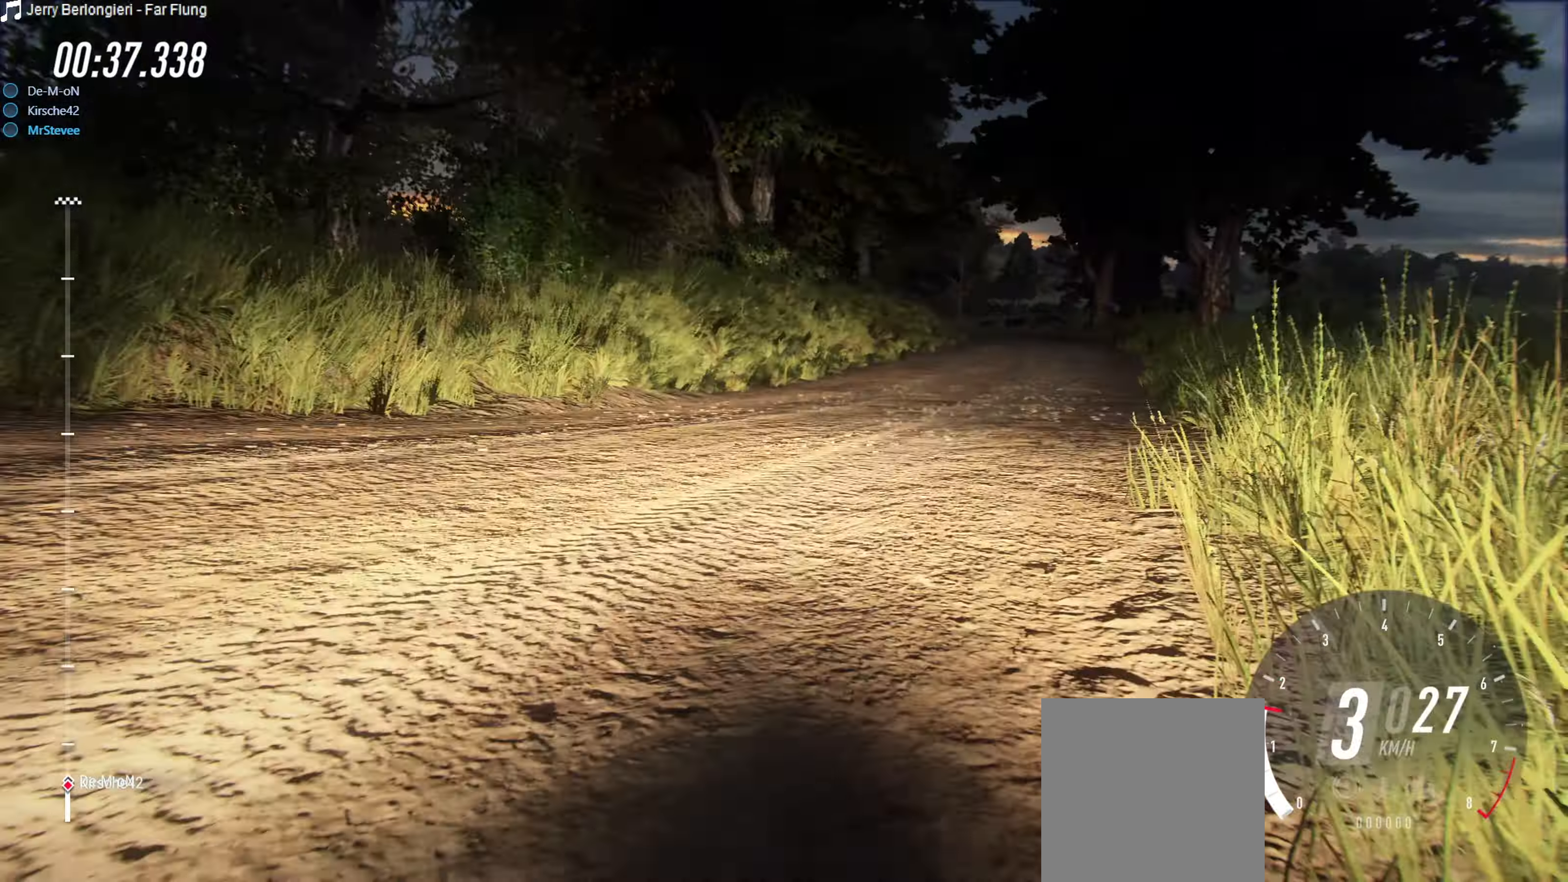
{"buttons": [], "left_stick": "right", "right_stick": "center", "events": [[33, "left_stick", "center"], [150, "left_stick", "right"]]}
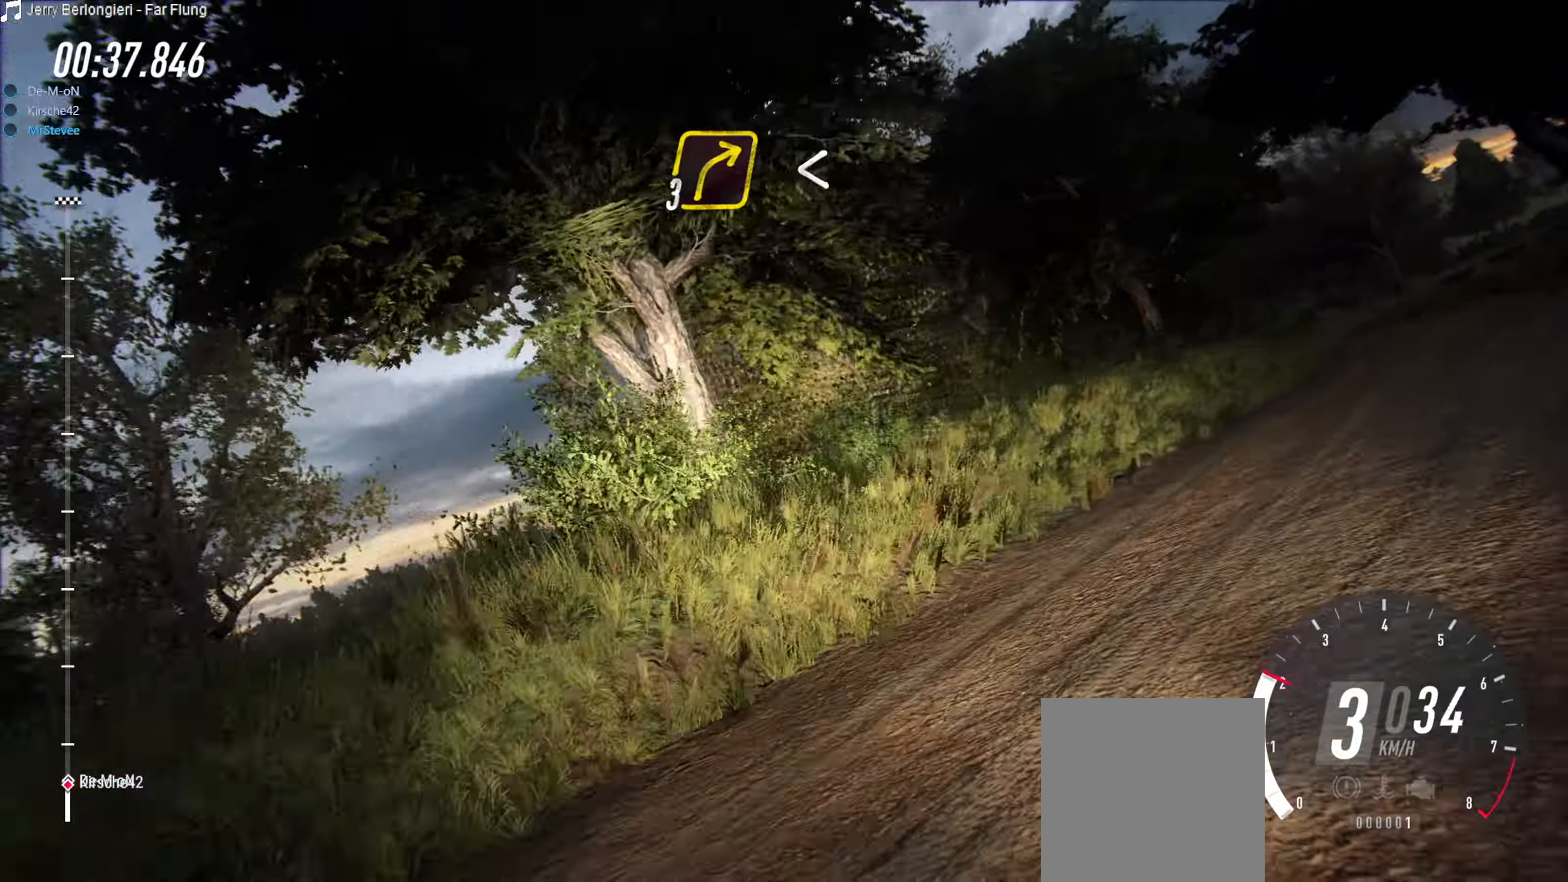
{"buttons": [], "left_stick": "center", "right_stick": "center", "events": [[283, "left_stick", "center"]]}
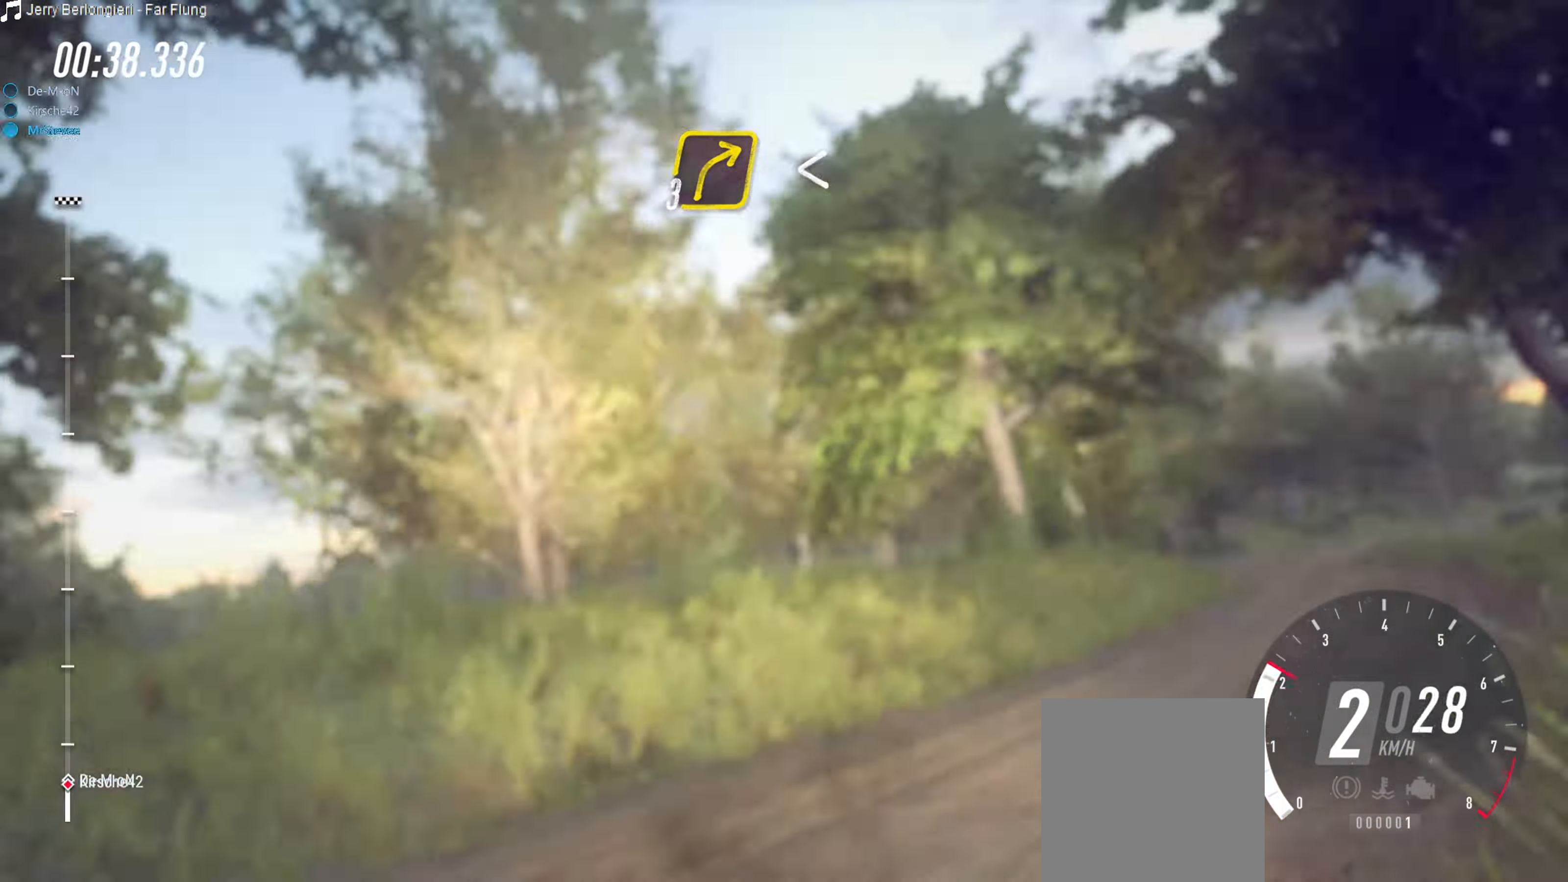
{"buttons": ["R2"], "left_stick": "right", "right_stick": "center", "events": [[183, "left_stick", "right"], [450, "R2", "down"]]}
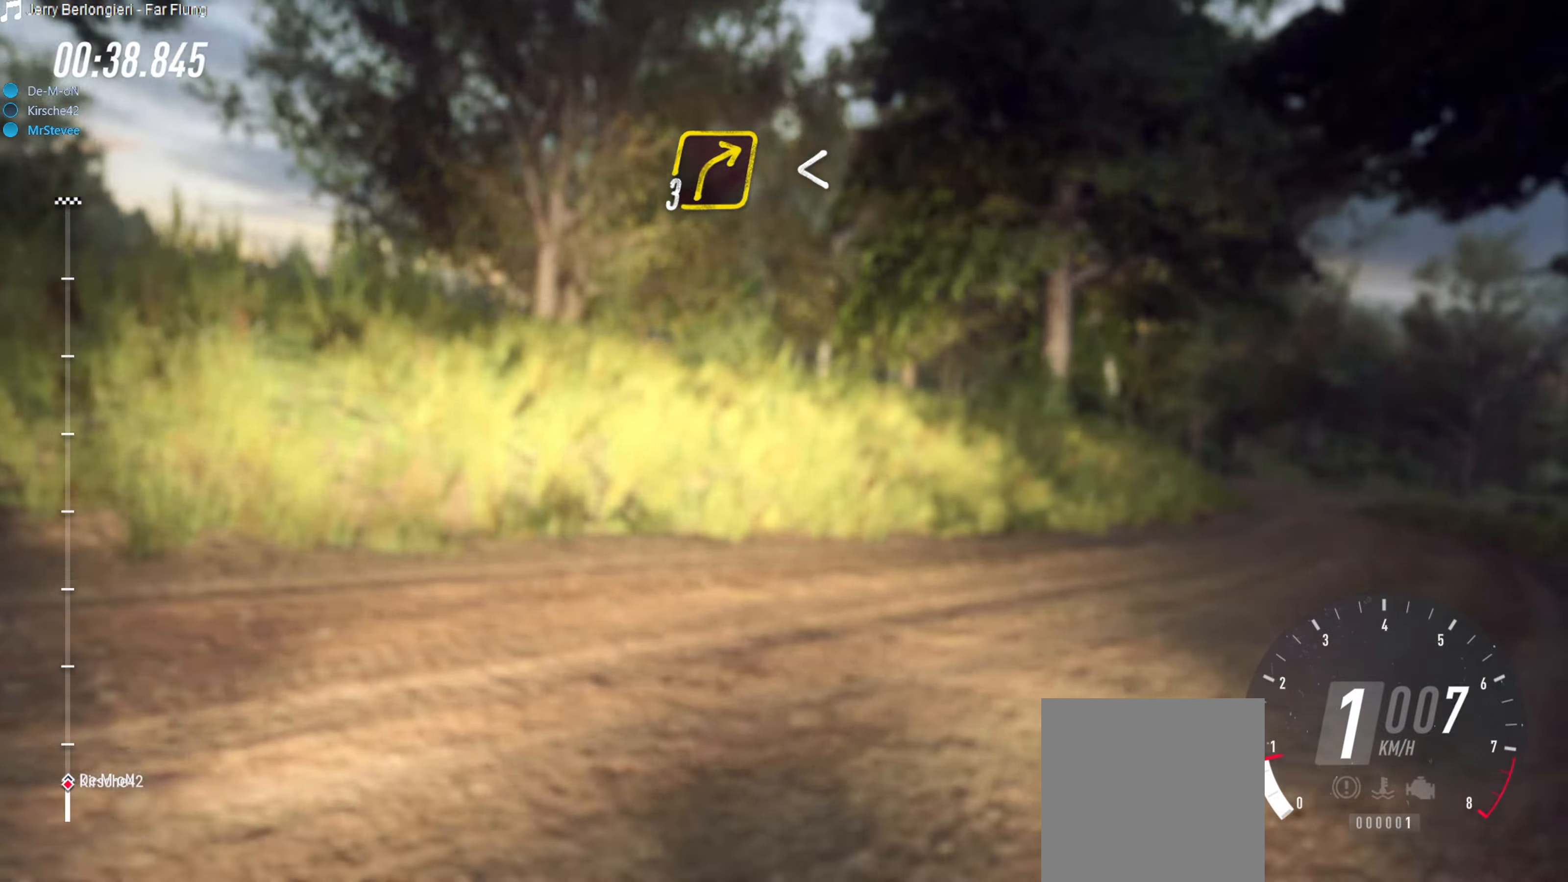
{"buttons": ["R2"], "left_stick": "center", "right_stick": "center", "events": [[383, "left_stick", "center"]]}
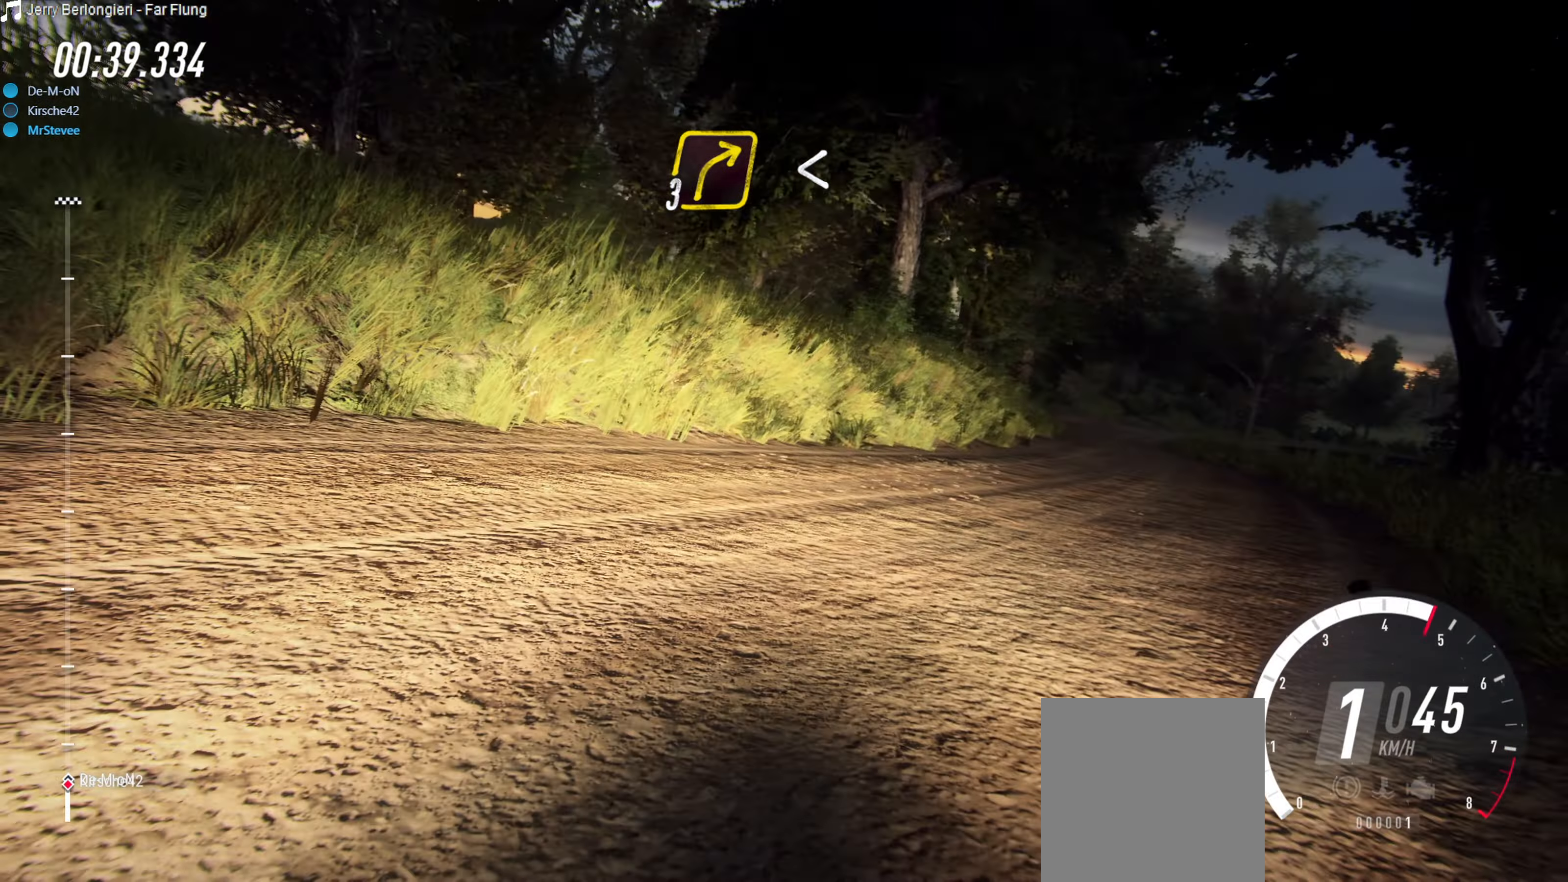
{"buttons": ["R2"], "left_stick": "right", "right_stick": "center", "events": [[83, "left_stick", "right"], [317, "left_stick", "center"], [500, "left_stick", "right"]]}
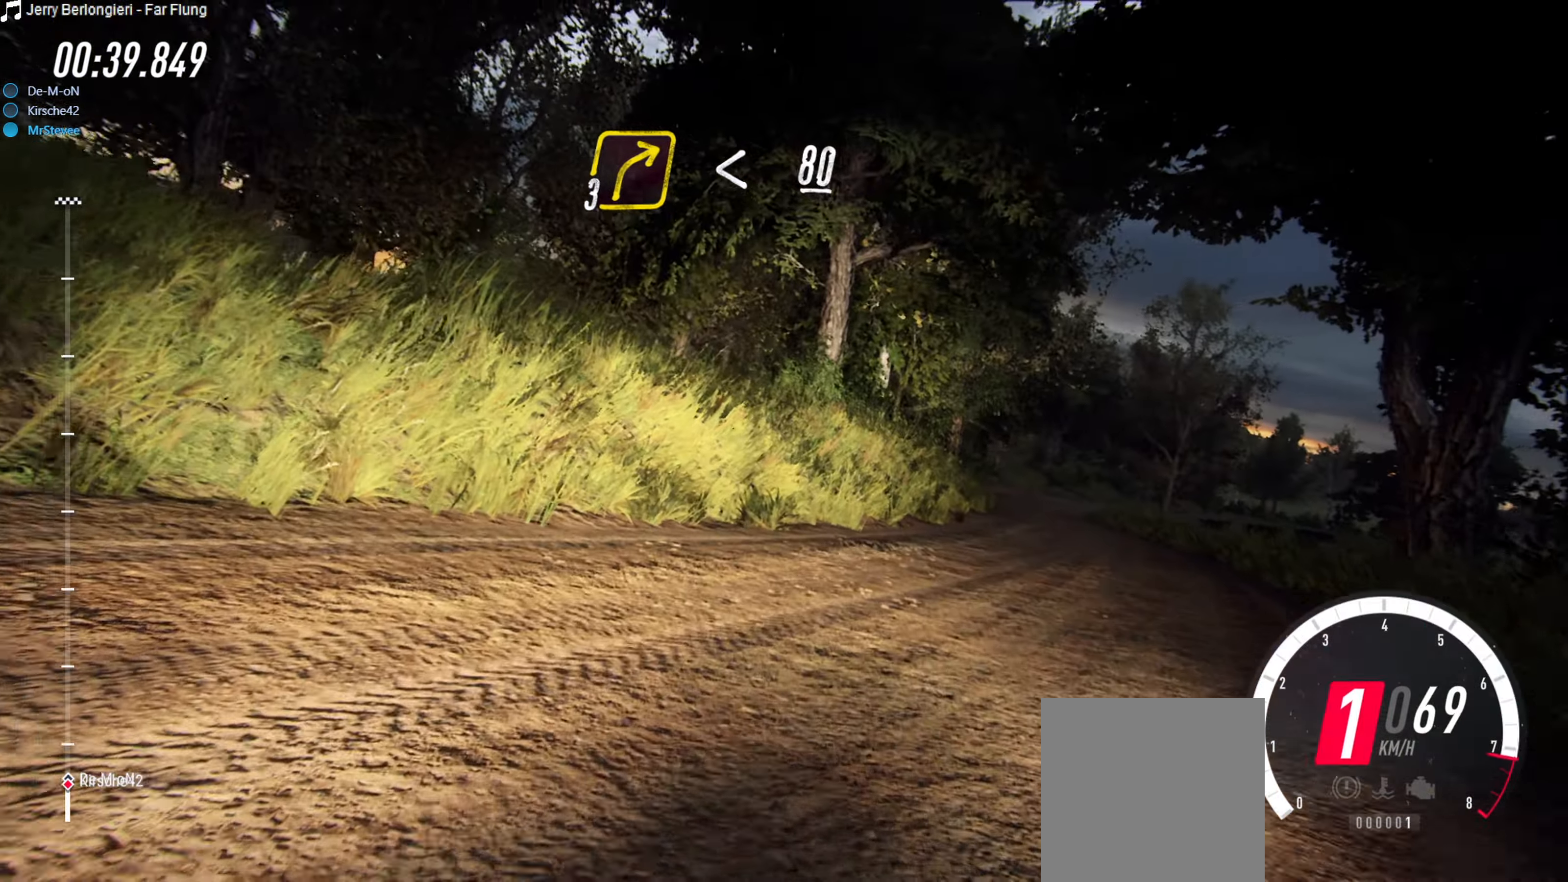
{"buttons": [], "left_stick": "right", "right_stick": "center", "events": [[333, "R2", "up"]]}
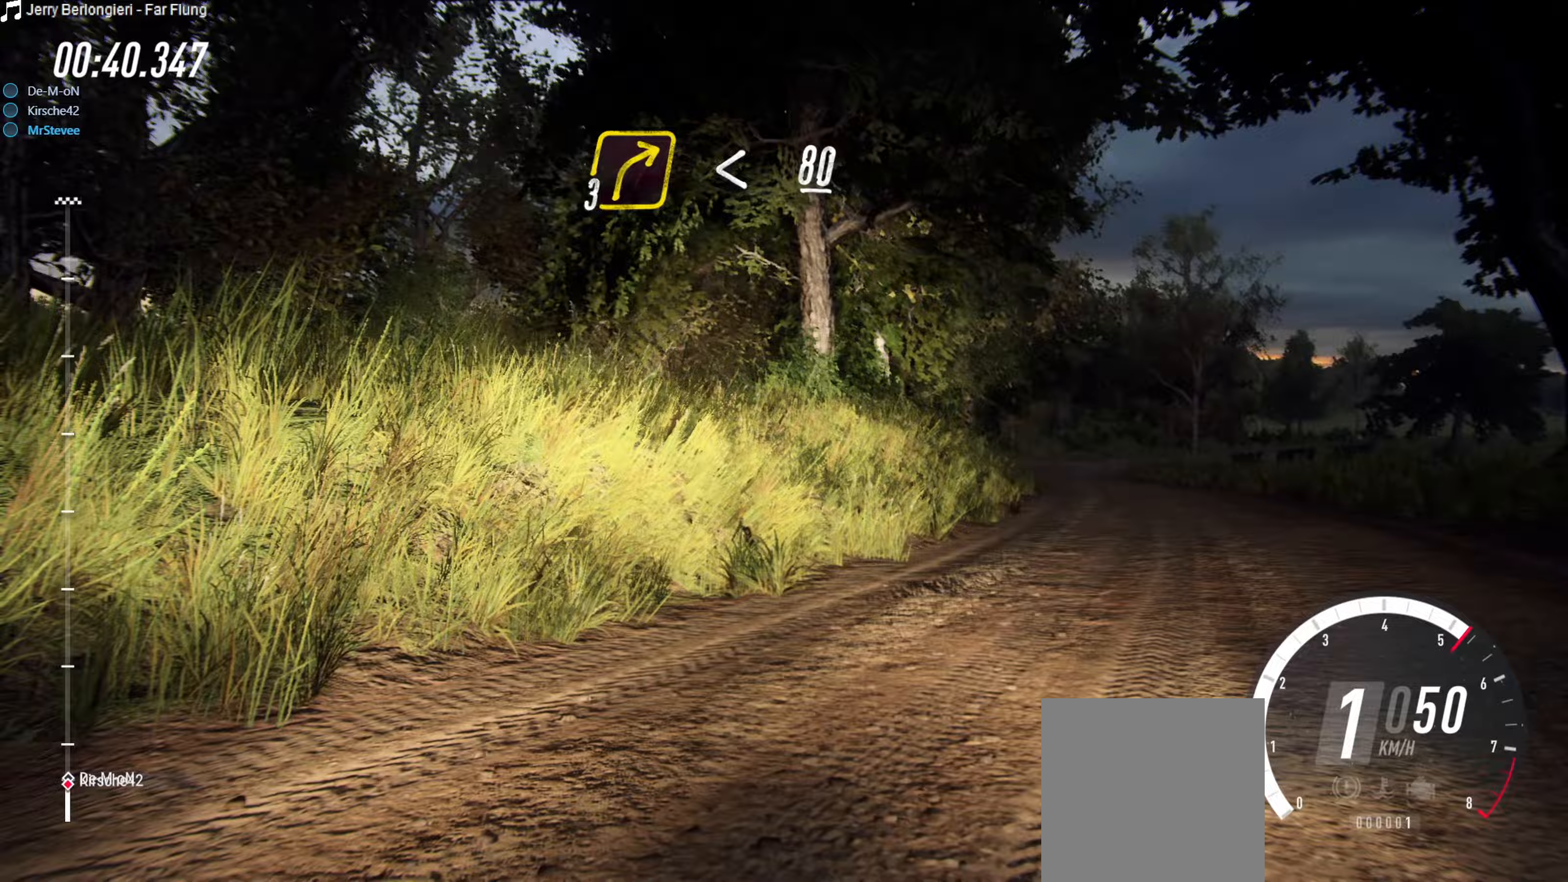
{"buttons": ["R2"], "left_stick": "down-left", "right_stick": "center", "events": [[133, "left_stick", "center"], [200, "R2", "down"], [433, "left_stick", "down-left"]]}
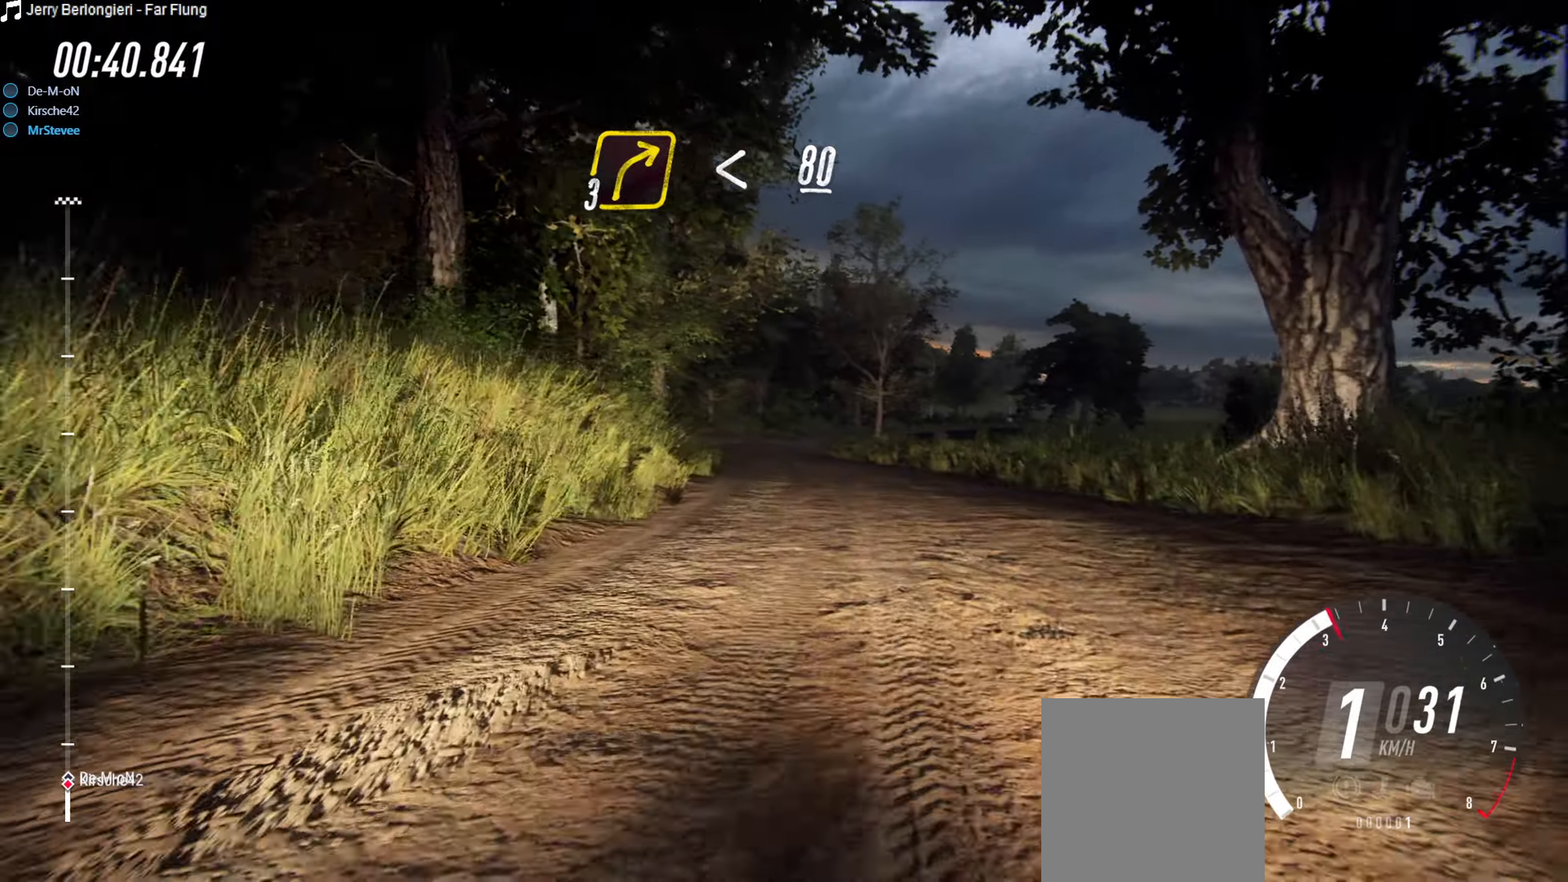
{"buttons": ["R2"], "left_stick": "center", "right_stick": "center", "events": [[83, "left_stick", "center"], [367, "left_stick", "left"], [500, "left_stick", "center"]]}
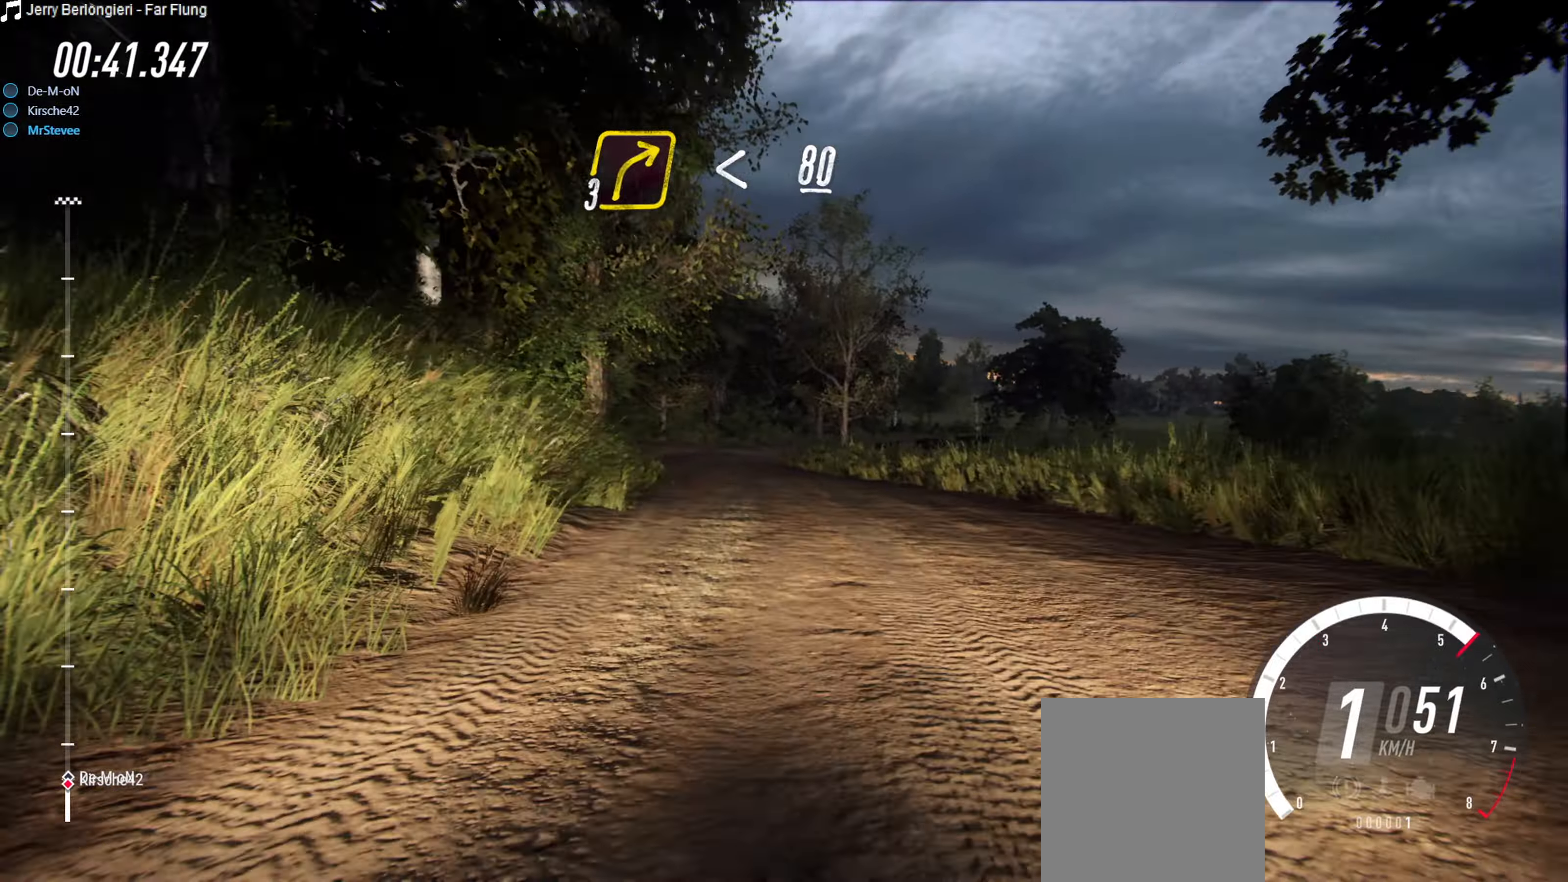
{"buttons": ["R2"], "left_stick": "center", "right_stick": "center", "events": [[233, "left_stick", "down-left"], [283, "left_stick", "left"], [417, "left_stick", "center"]]}
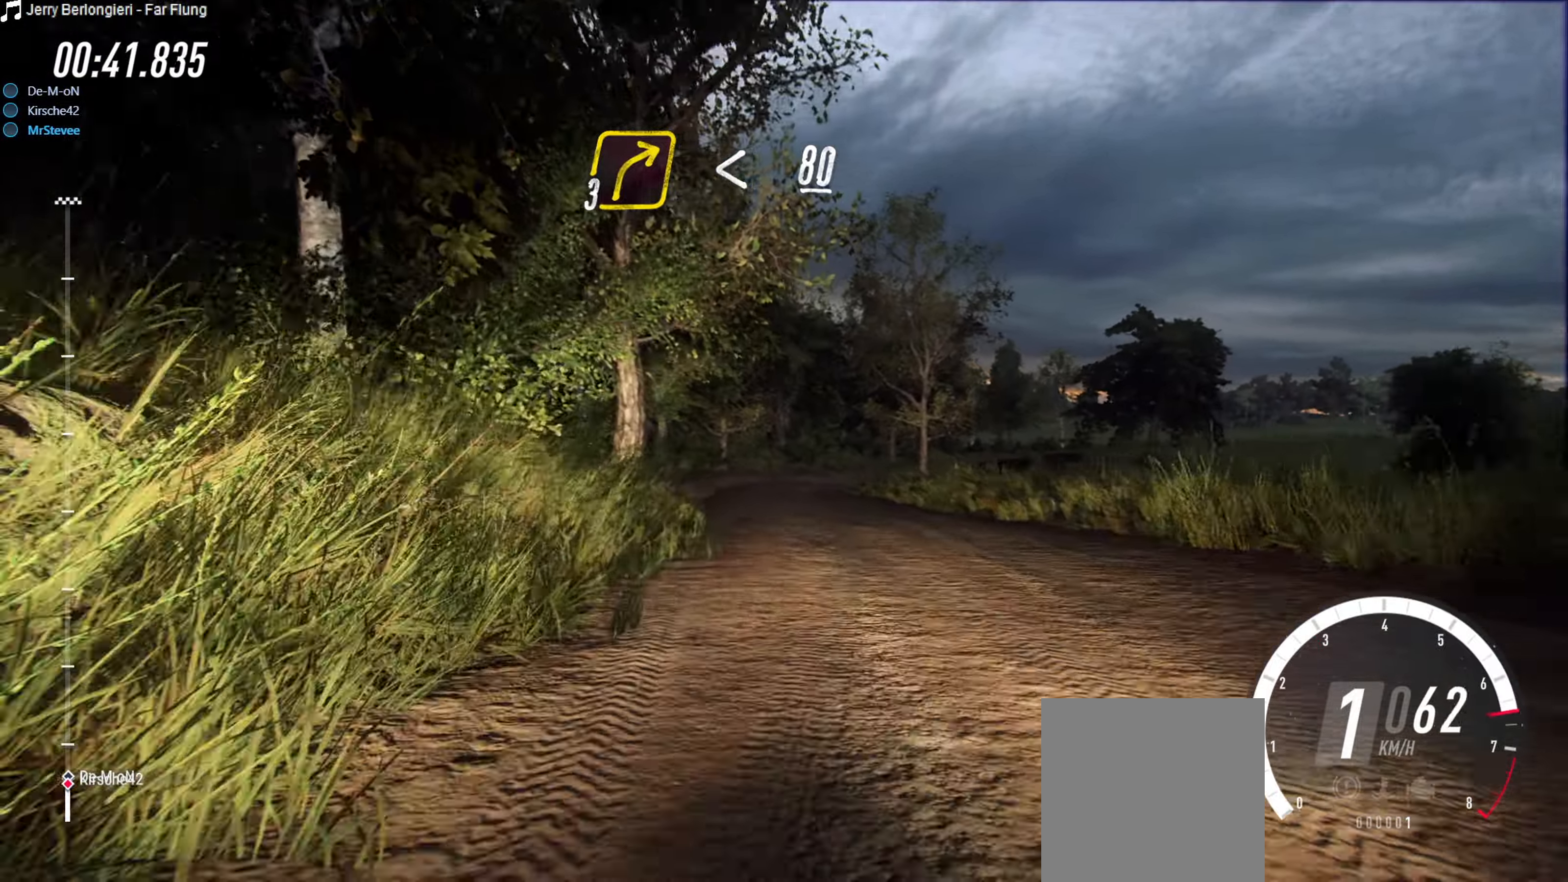
{"buttons": ["R2"], "left_stick": "center", "right_stick": "center", "events": [[183, "left_stick", "right"], [433, "left_stick", "center"]]}
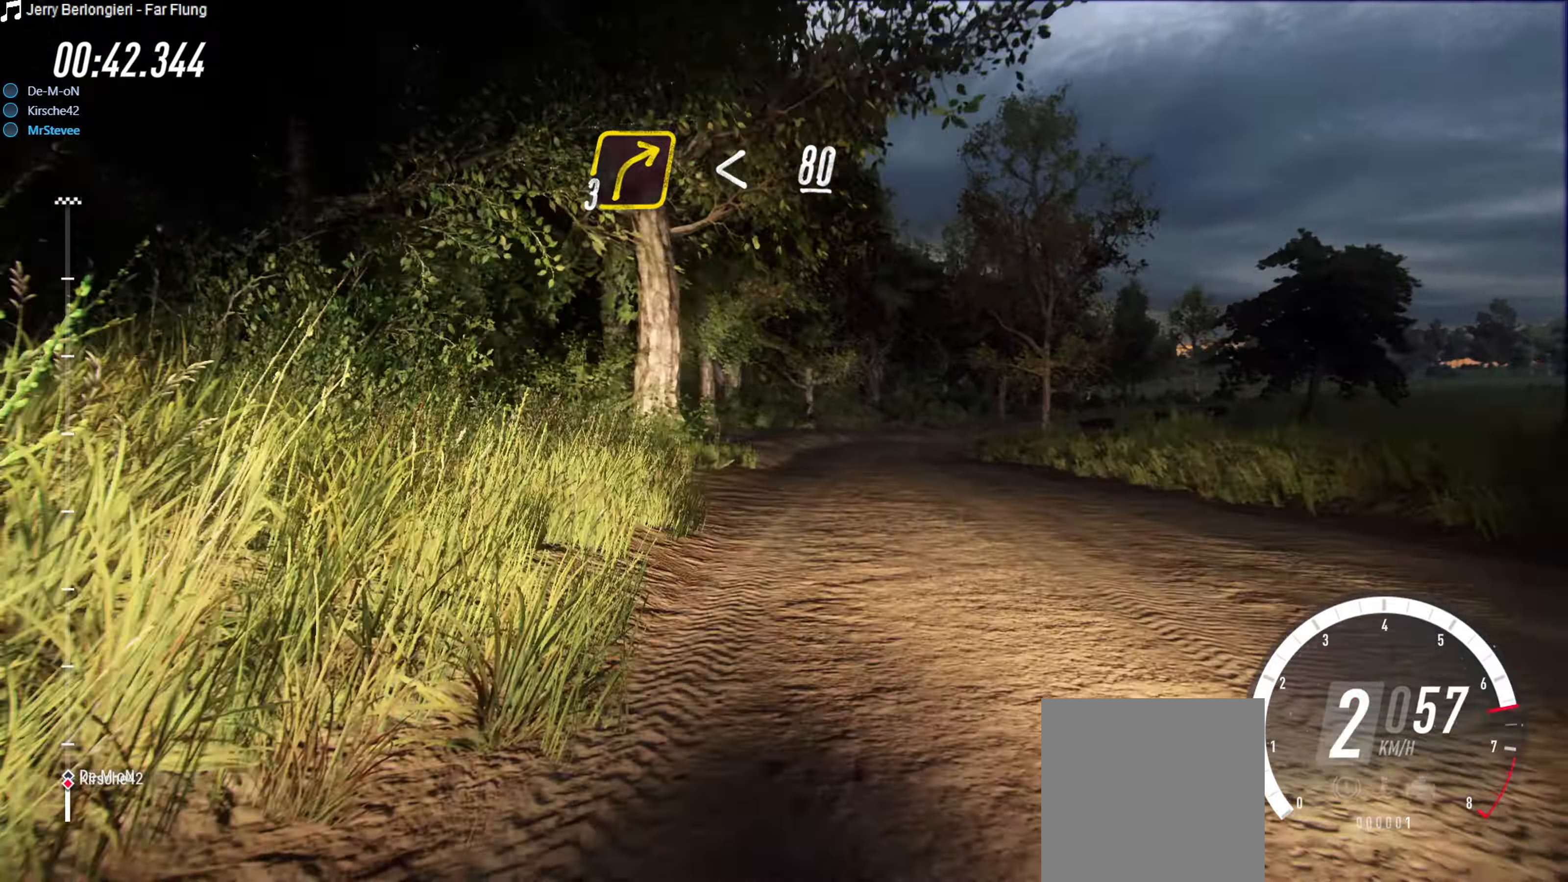
{"buttons": ["R2"], "left_stick": "center", "right_stick": "center", "events": [[317, "left_stick", "right"], [400, "left_stick", "center"]]}
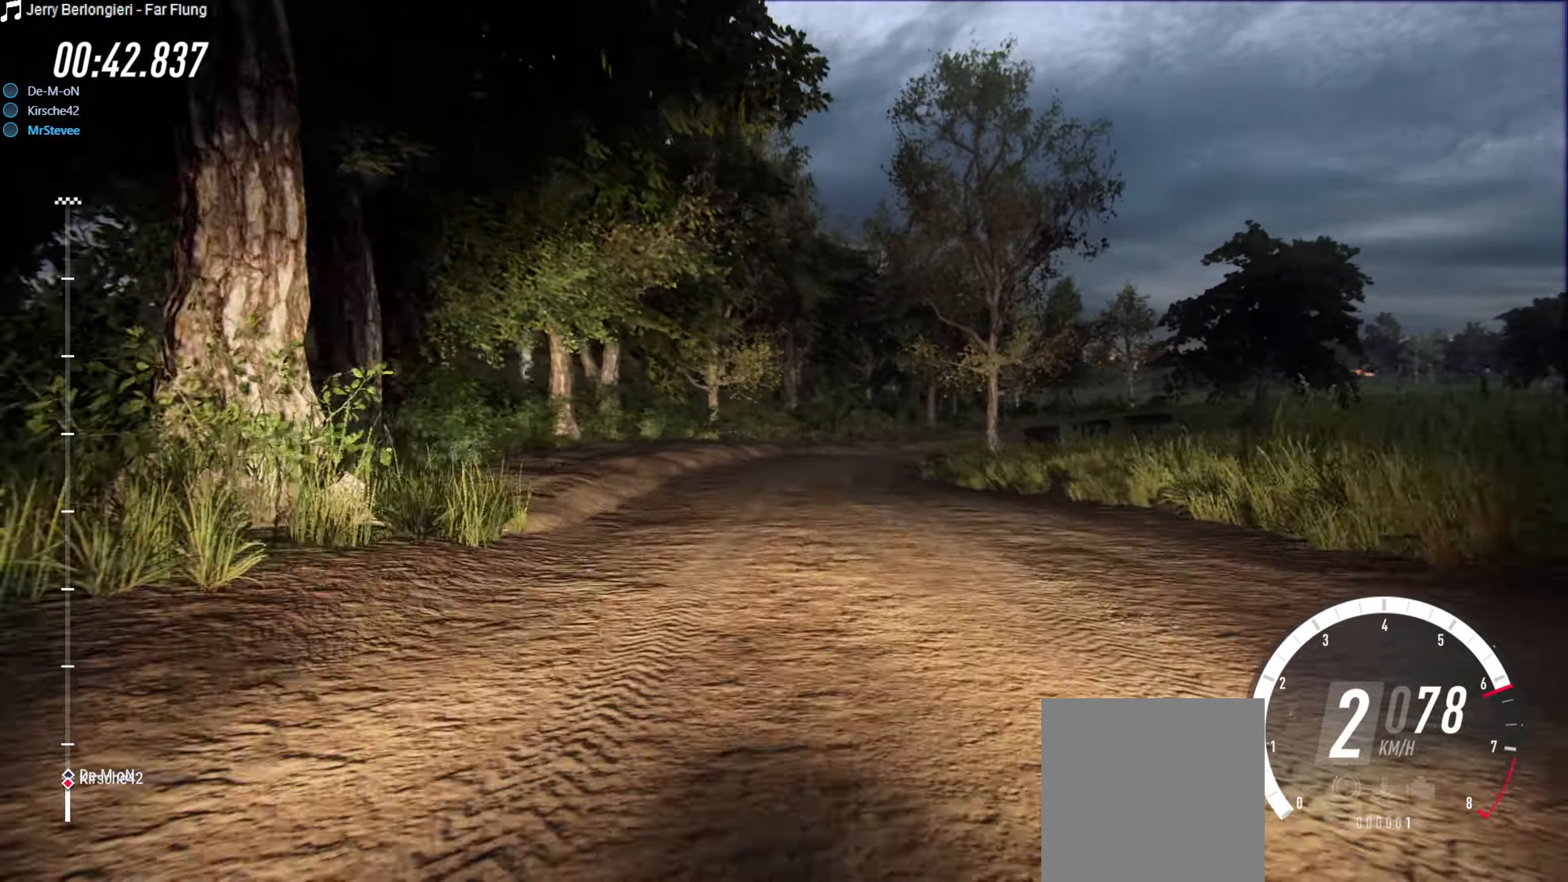
{"buttons": ["R2"], "left_stick": "right", "right_stick": "center", "events": [[300, "left_stick", "right"]]}
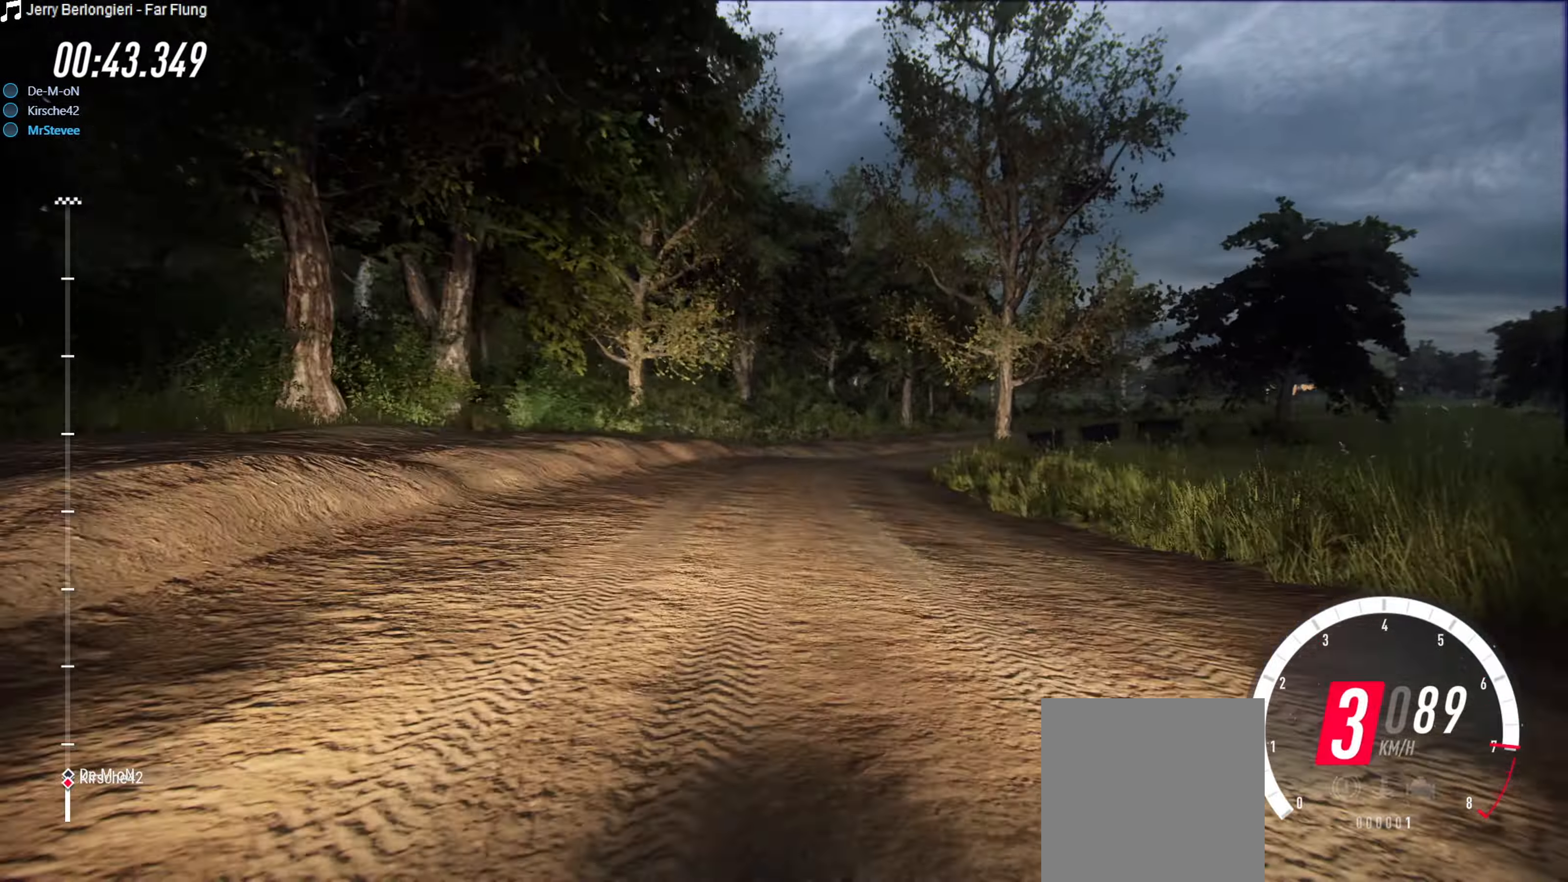
{"buttons": ["R2"], "left_stick": "right", "right_stick": "center", "events": [[33, "left_stick", "center"], [483, "left_stick", "right"]]}
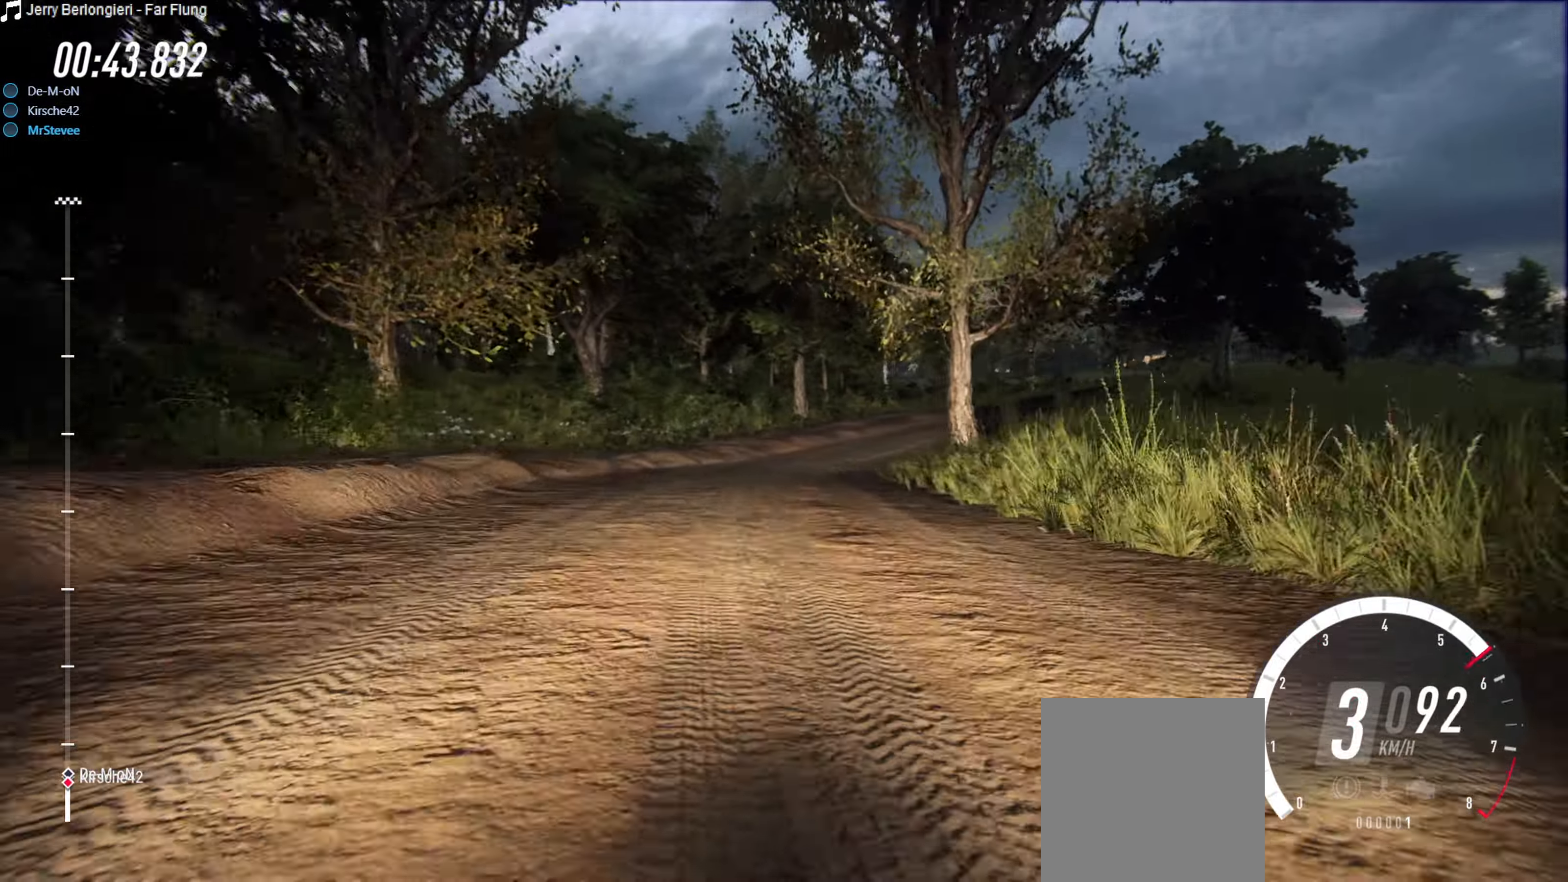
{"buttons": [], "left_stick": "right", "right_stick": "center", "events": [[33, "R2", "up"], [167, "L2", "down"], [300, "L2", "up"], [300, "left_stick", "center"], [417, "left_stick", "right"]]}
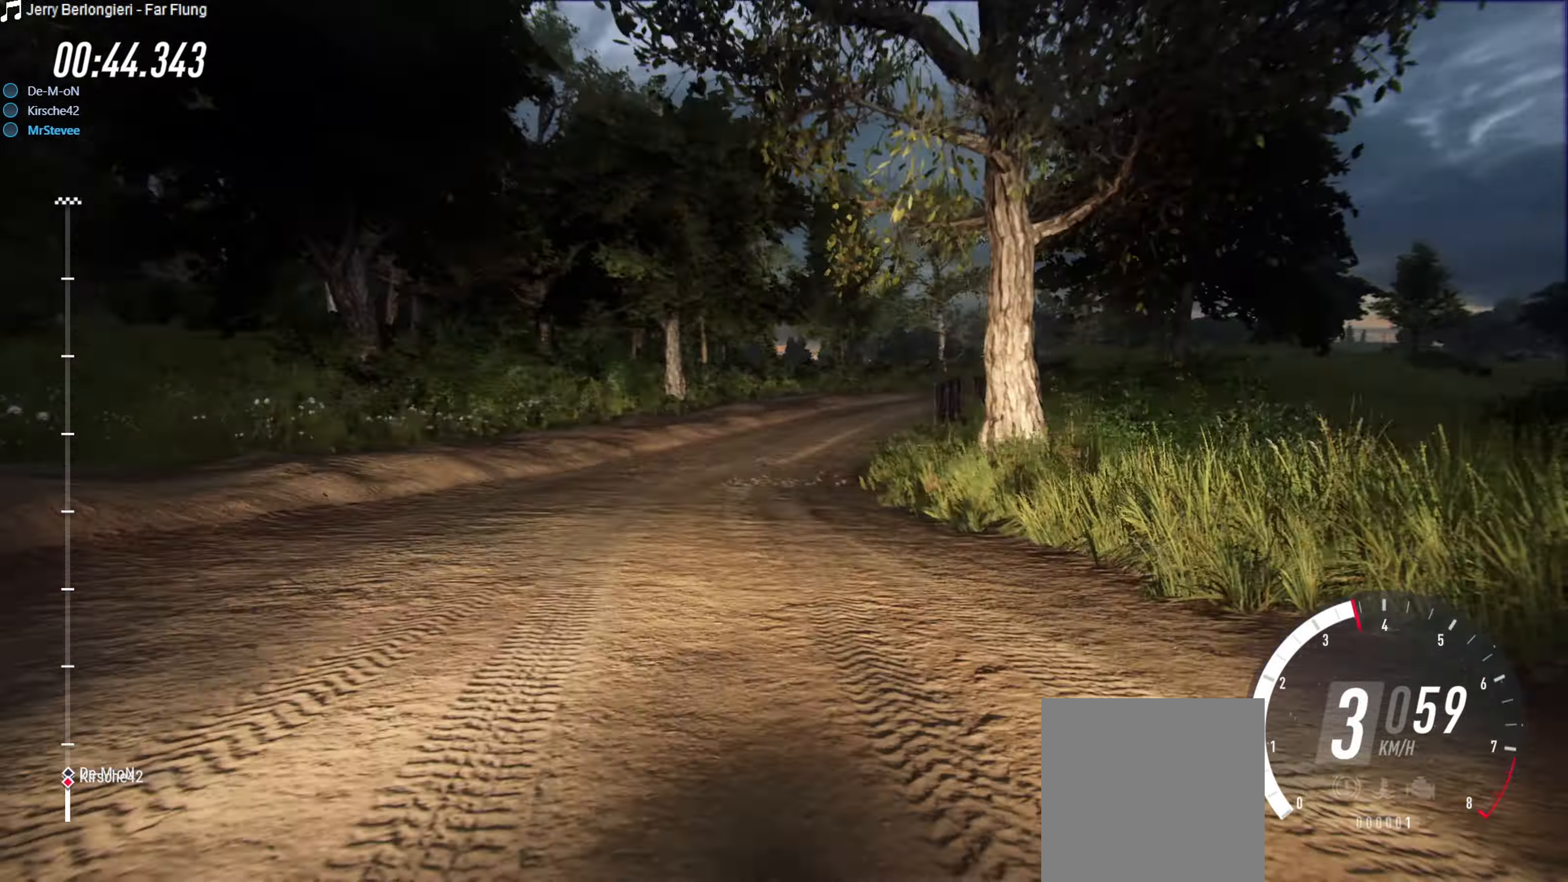
{"buttons": ["R2"], "left_stick": "center", "right_stick": "center", "events": [[133, "left_stick", "center"], [183, "R2", "down"]]}
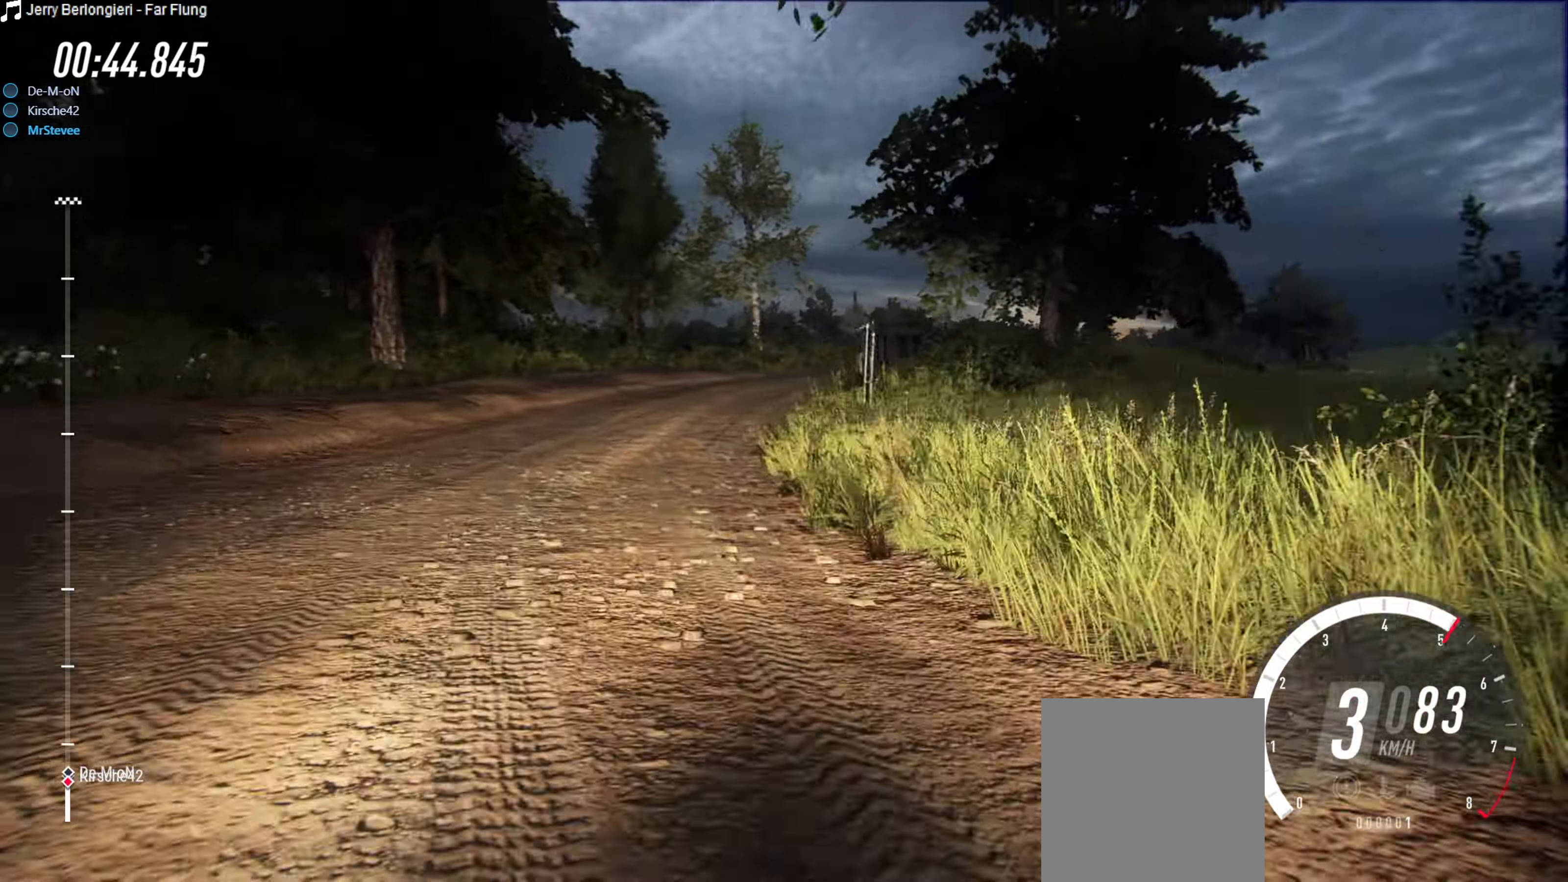
{"buttons": ["R2"], "left_stick": "center", "right_stick": "center", "events": [[317, "left_stick", "right"], [433, "left_stick", "center"]]}
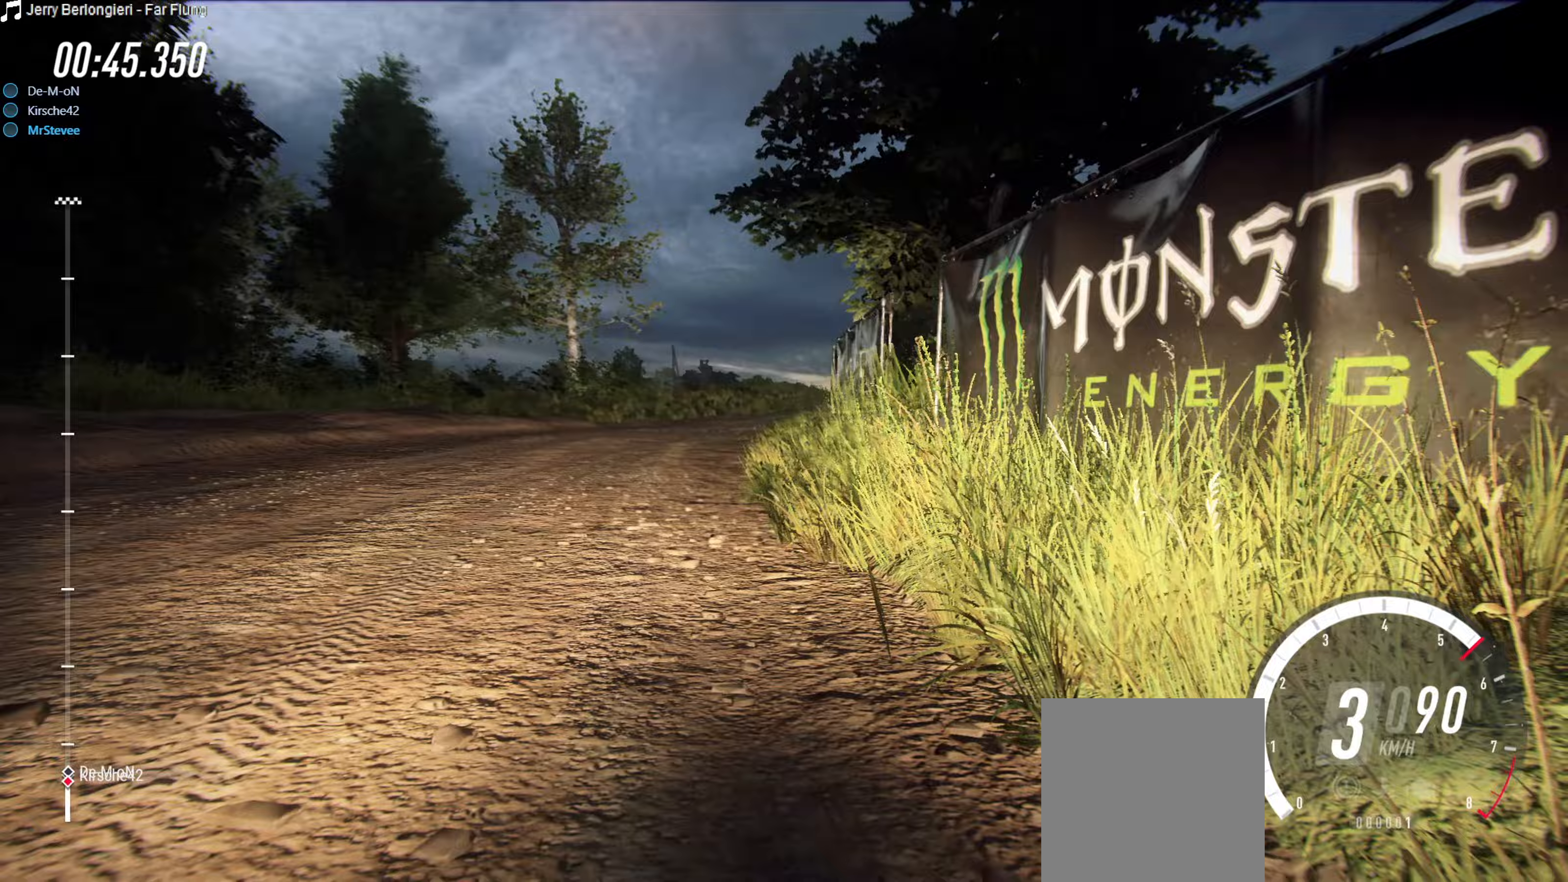
{"buttons": [], "left_stick": "right", "right_stick": "center", "events": [[400, "left_stick", "right"], [500, "R2", "up"]]}
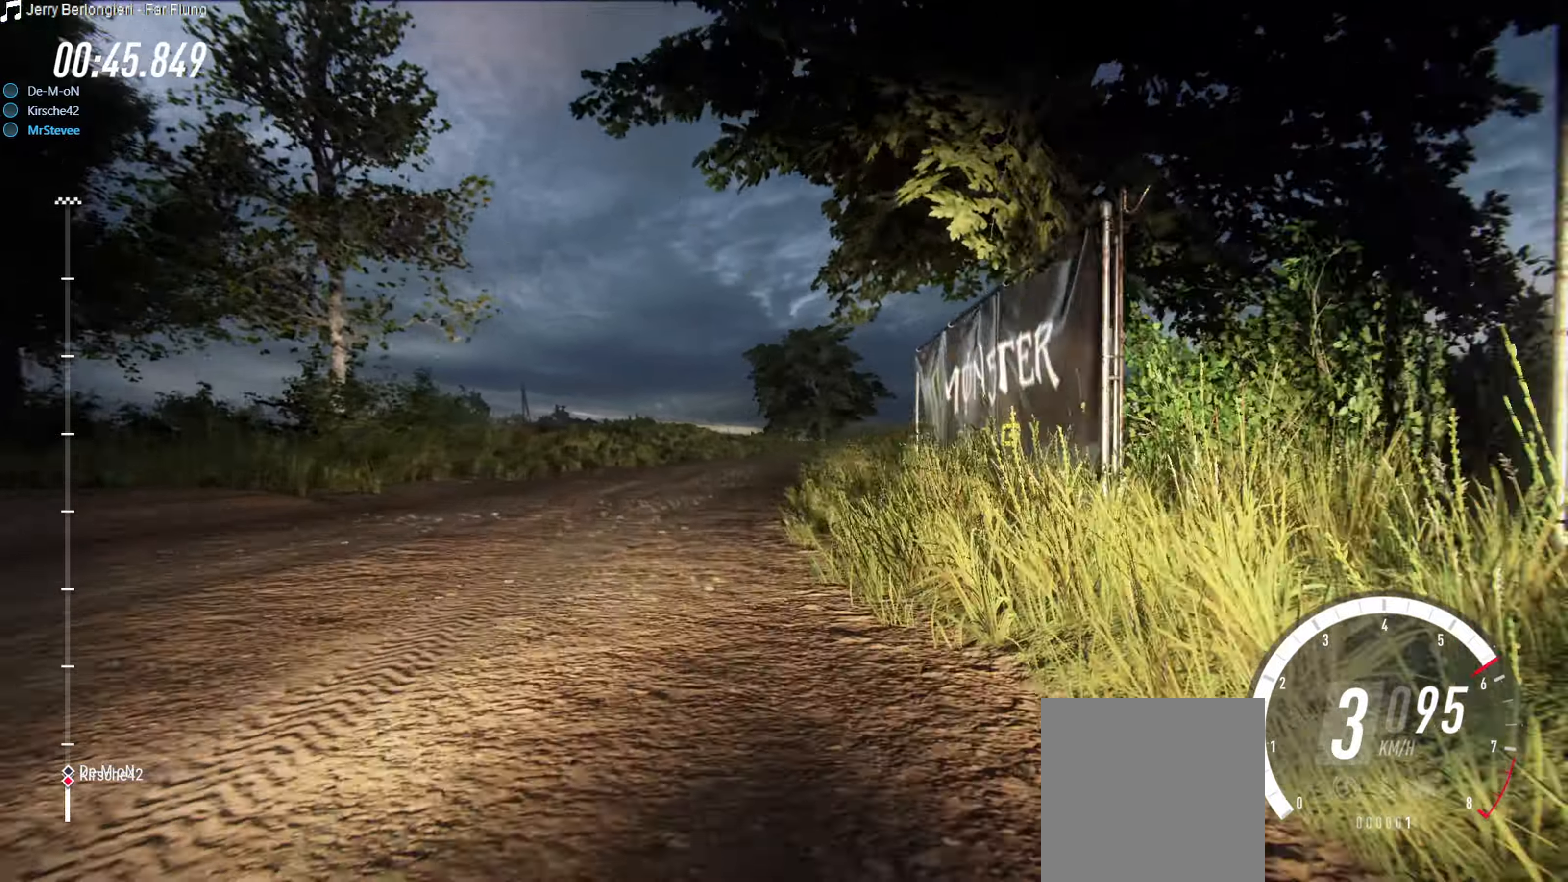
{"buttons": ["R2"], "left_stick": "center", "right_stick": "center", "events": [[183, "left_stick", "center"], [283, "left_stick", "right"], [350, "R2", "down"], [400, "left_stick", "center"]]}
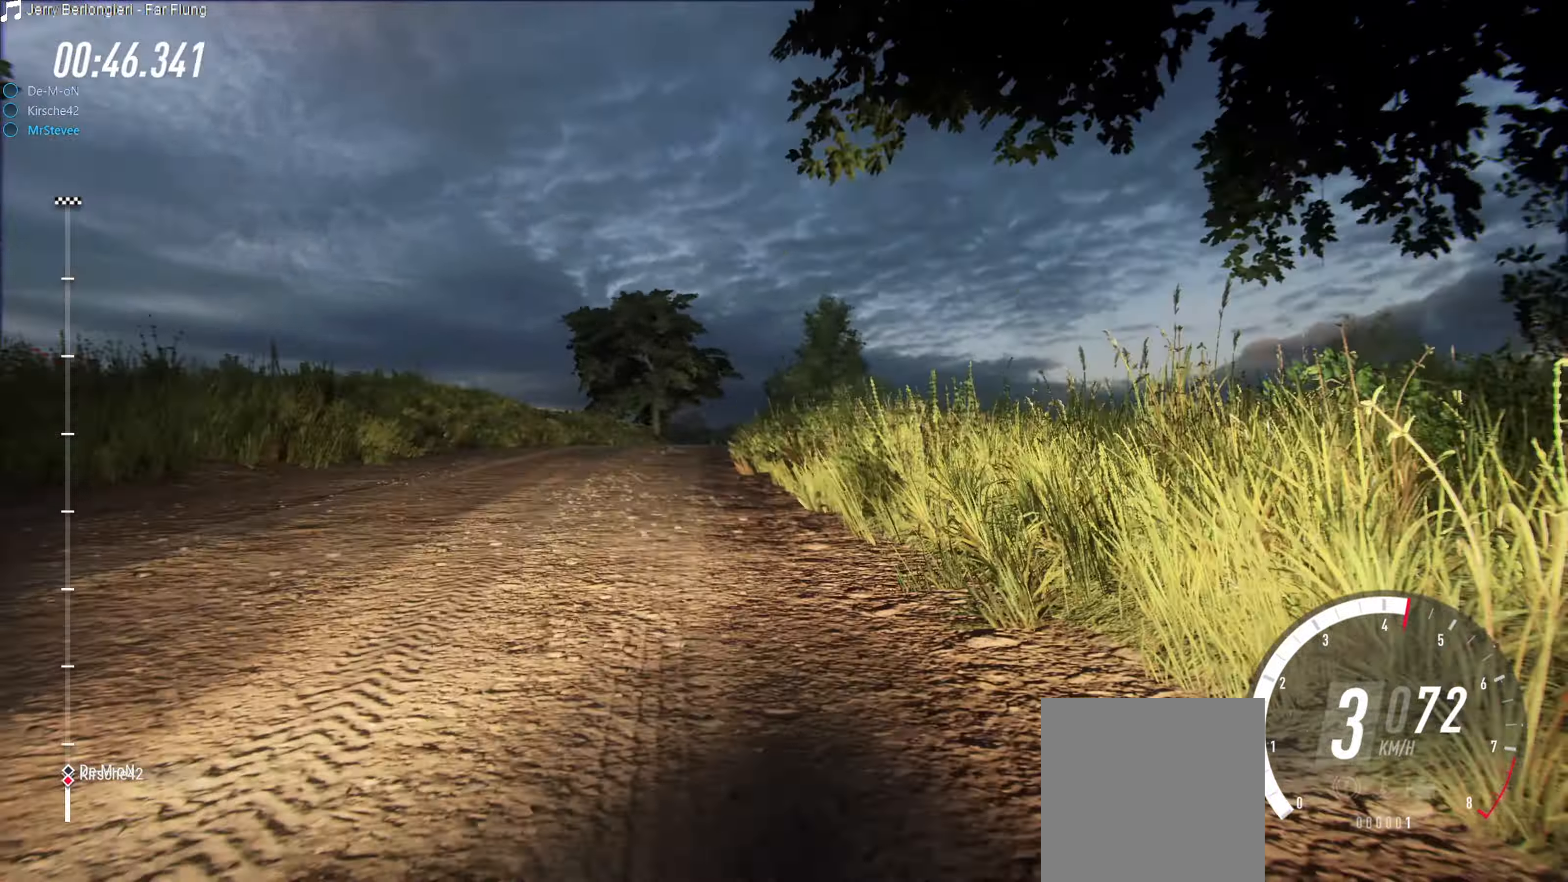
{"buttons": ["R2"], "left_stick": "center", "right_stick": "center", "events": [[67, "left_stick", "down-left"], [417, "left_stick", "center"]]}
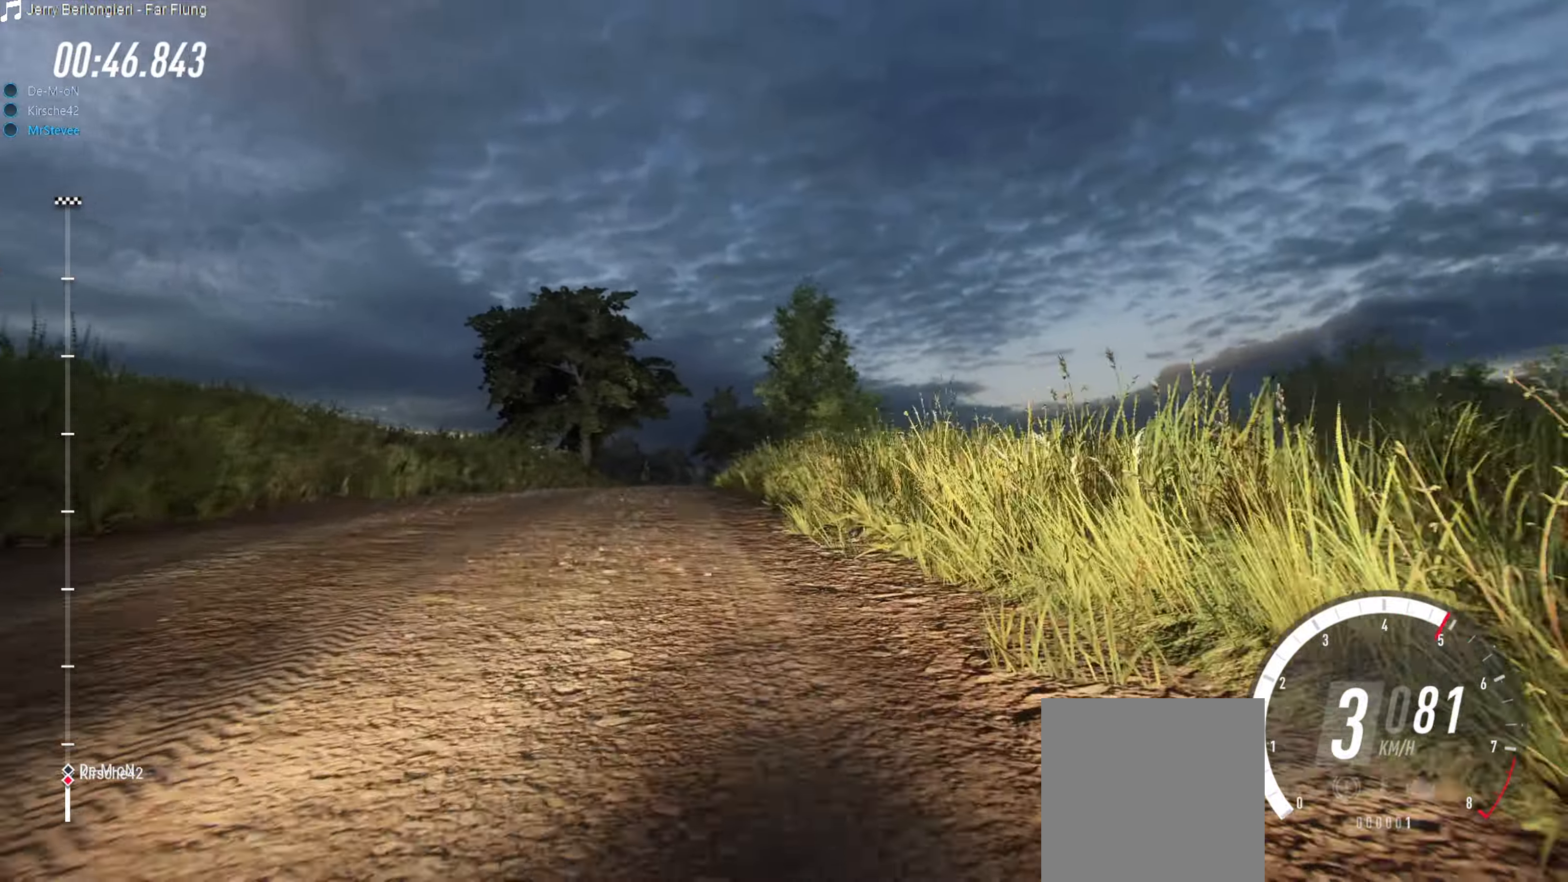
{"buttons": ["R2"], "left_stick": "right", "right_stick": "center", "events": [[83, "left_stick", "right"], [250, "left_stick", "center"], [333, "left_stick", "right"], [400, "left_stick", "center"], [500, "left_stick", "right"]]}
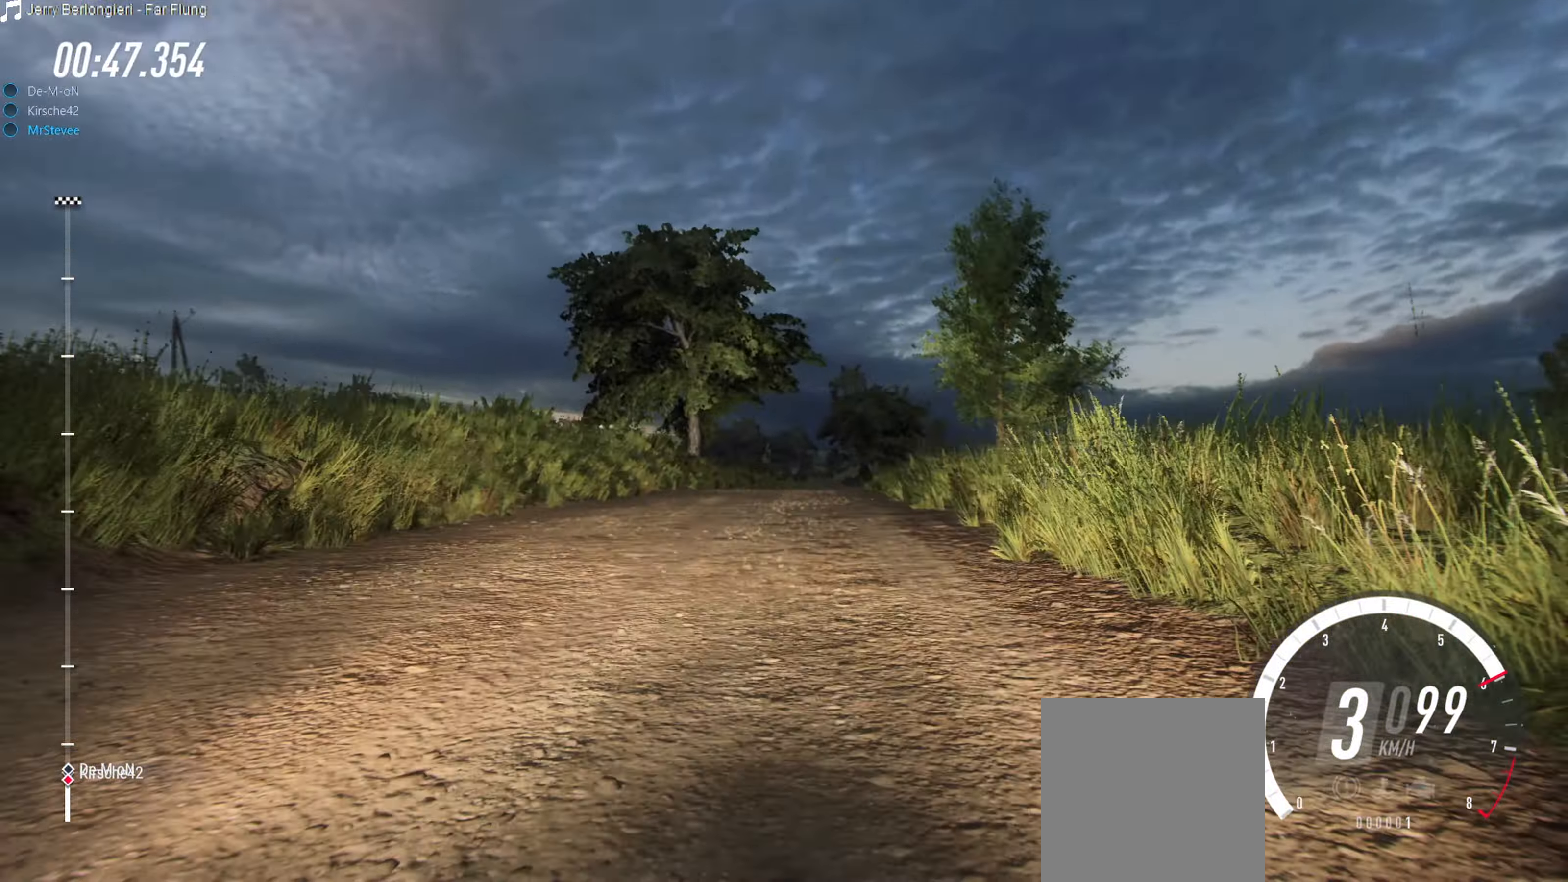
{"buttons": ["R2"], "left_stick": "center", "right_stick": "center", "events": [[183, "left_stick", "center"]]}
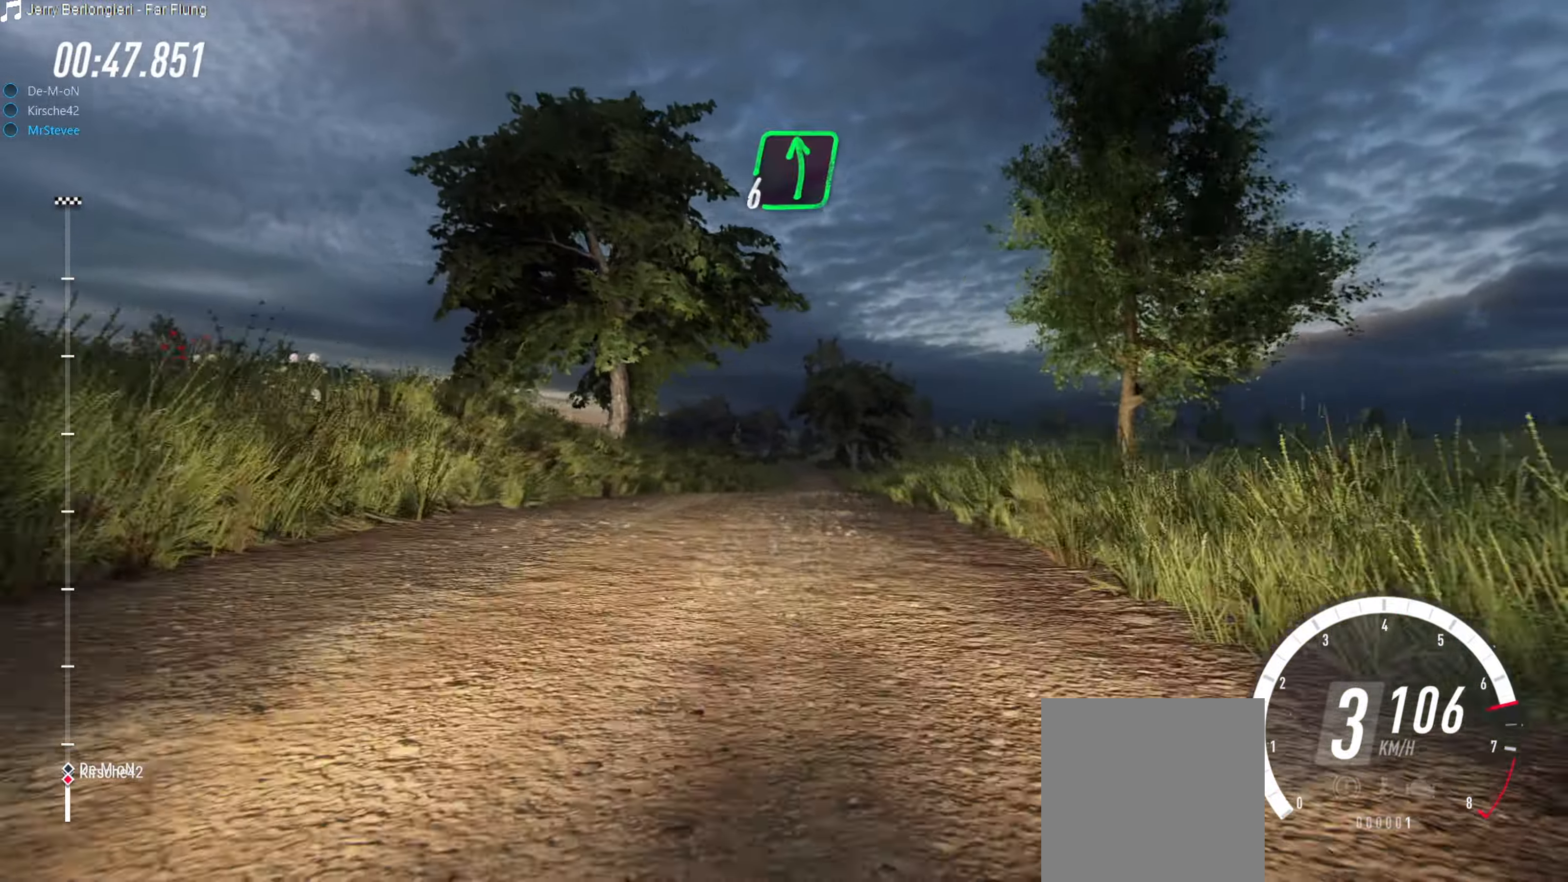
{"buttons": ["R2"], "left_stick": "center", "right_stick": "center", "events": [[33, "left_stick", "right"], [183, "left_stick", "center"]]}
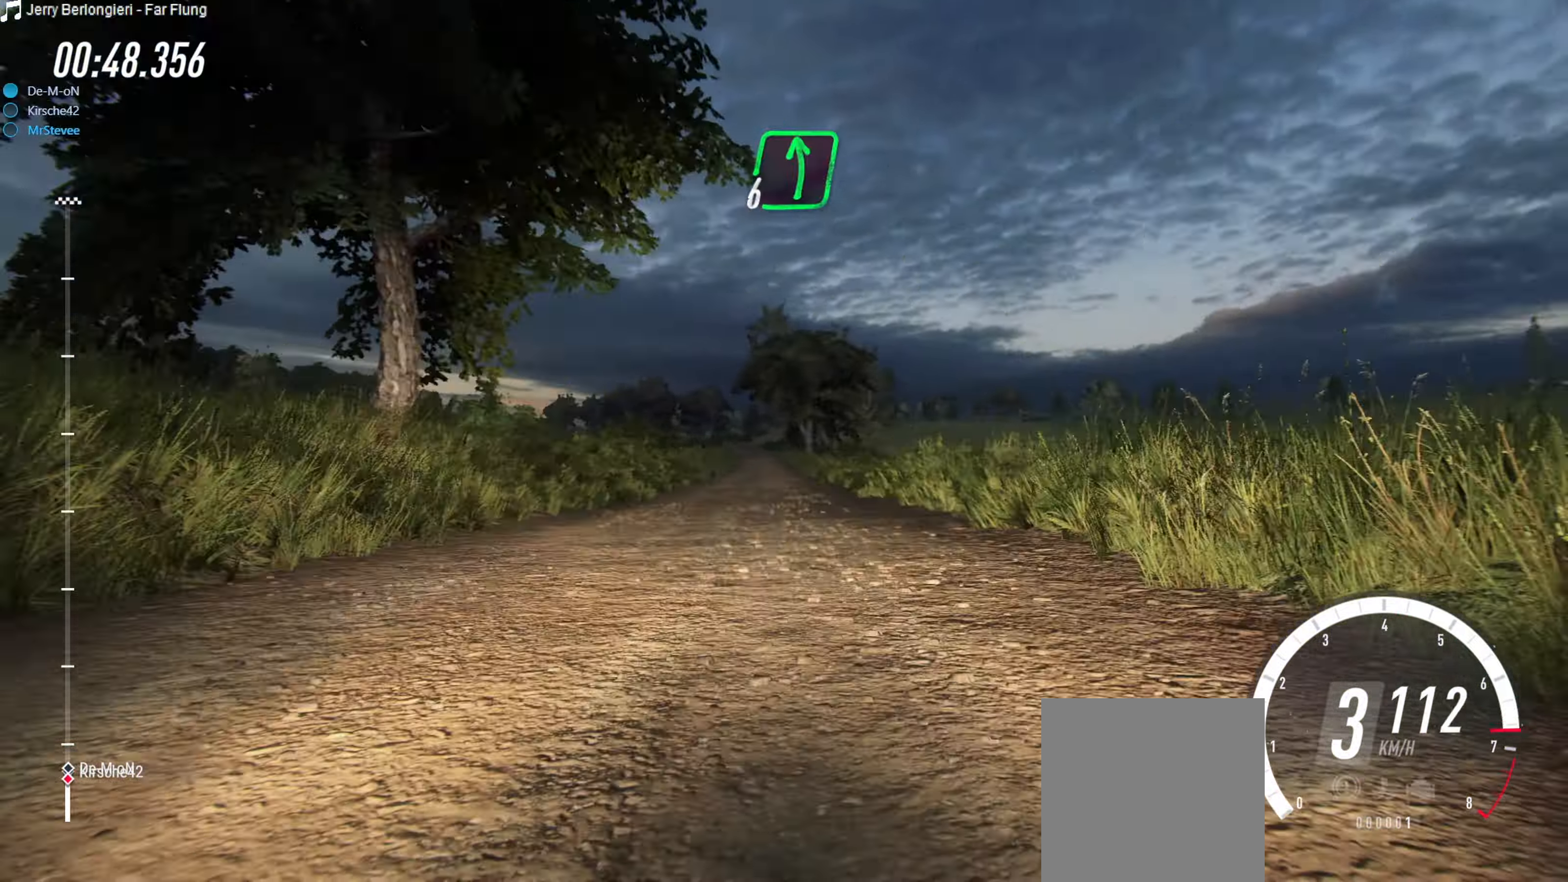
{"buttons": ["R2"], "left_stick": "center", "right_stick": "center", "events": [[150, "left_stick", "down-left"], [267, "left_stick", "center"]]}
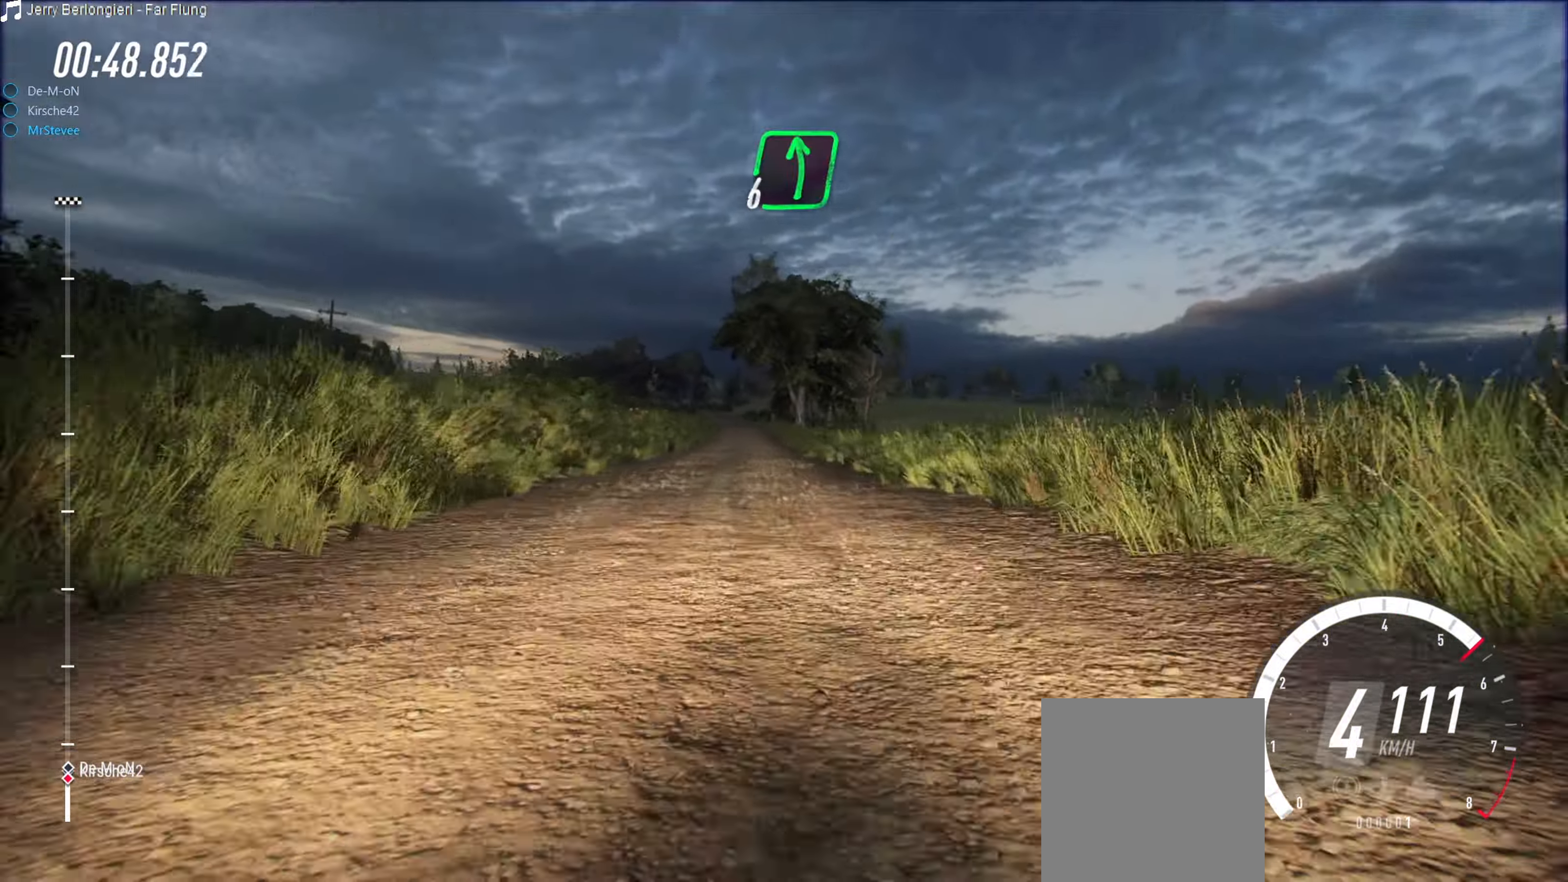
{"buttons": ["R2"], "left_stick": "down-left", "right_stick": "center", "events": [[450, "left_stick", "down-left"]]}
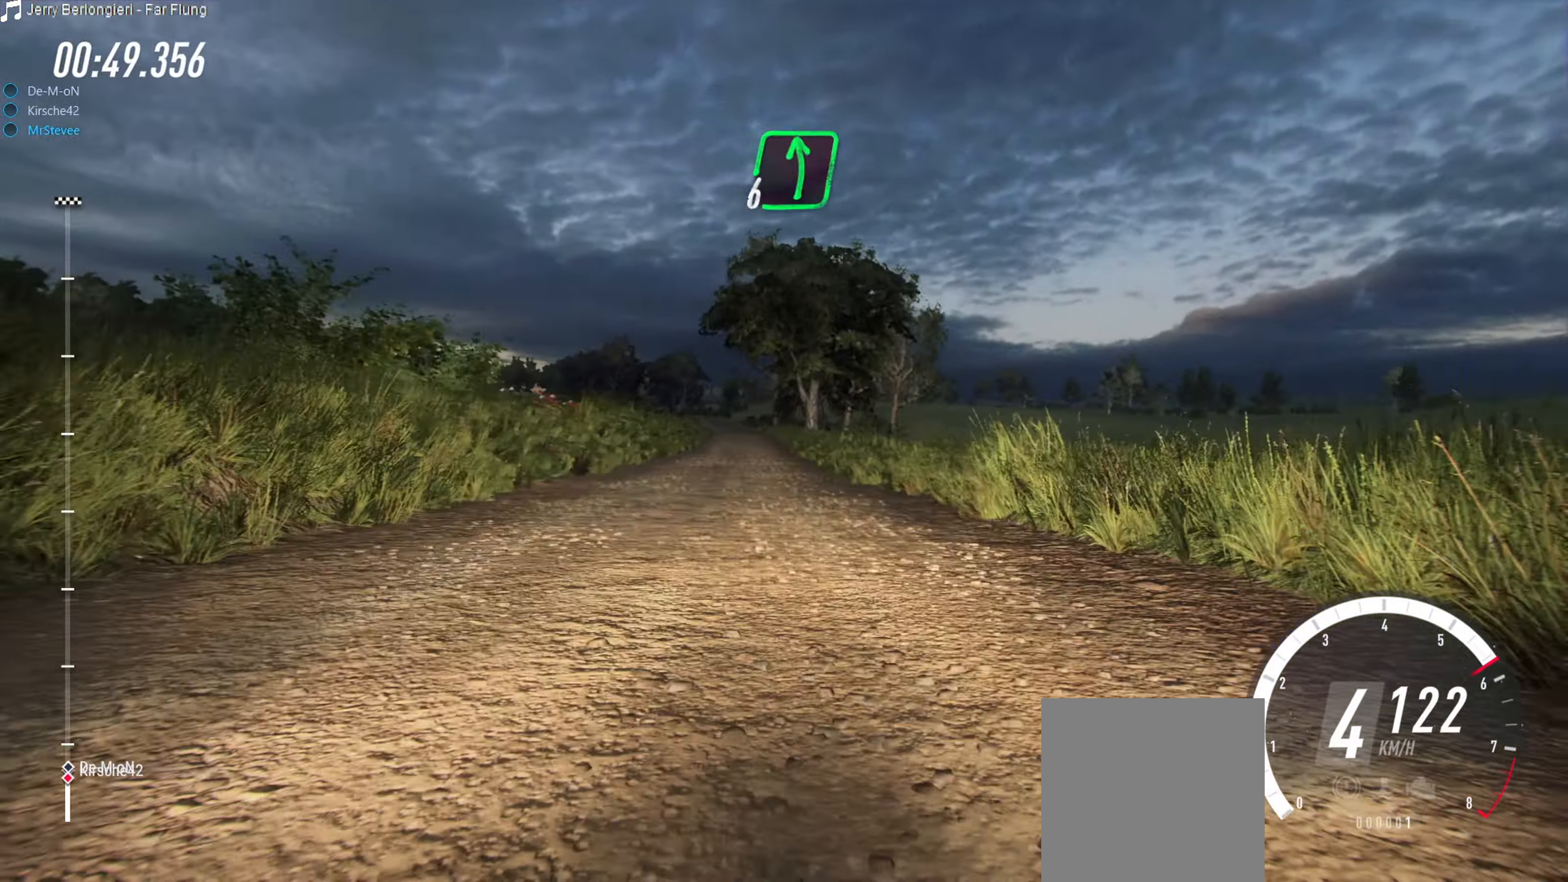
{"buttons": ["R2"], "left_stick": "center", "right_stick": "center", "events": [[67, "left_stick", "center"], [300, "left_stick", "down-left"], [450, "left_stick", "center"]]}